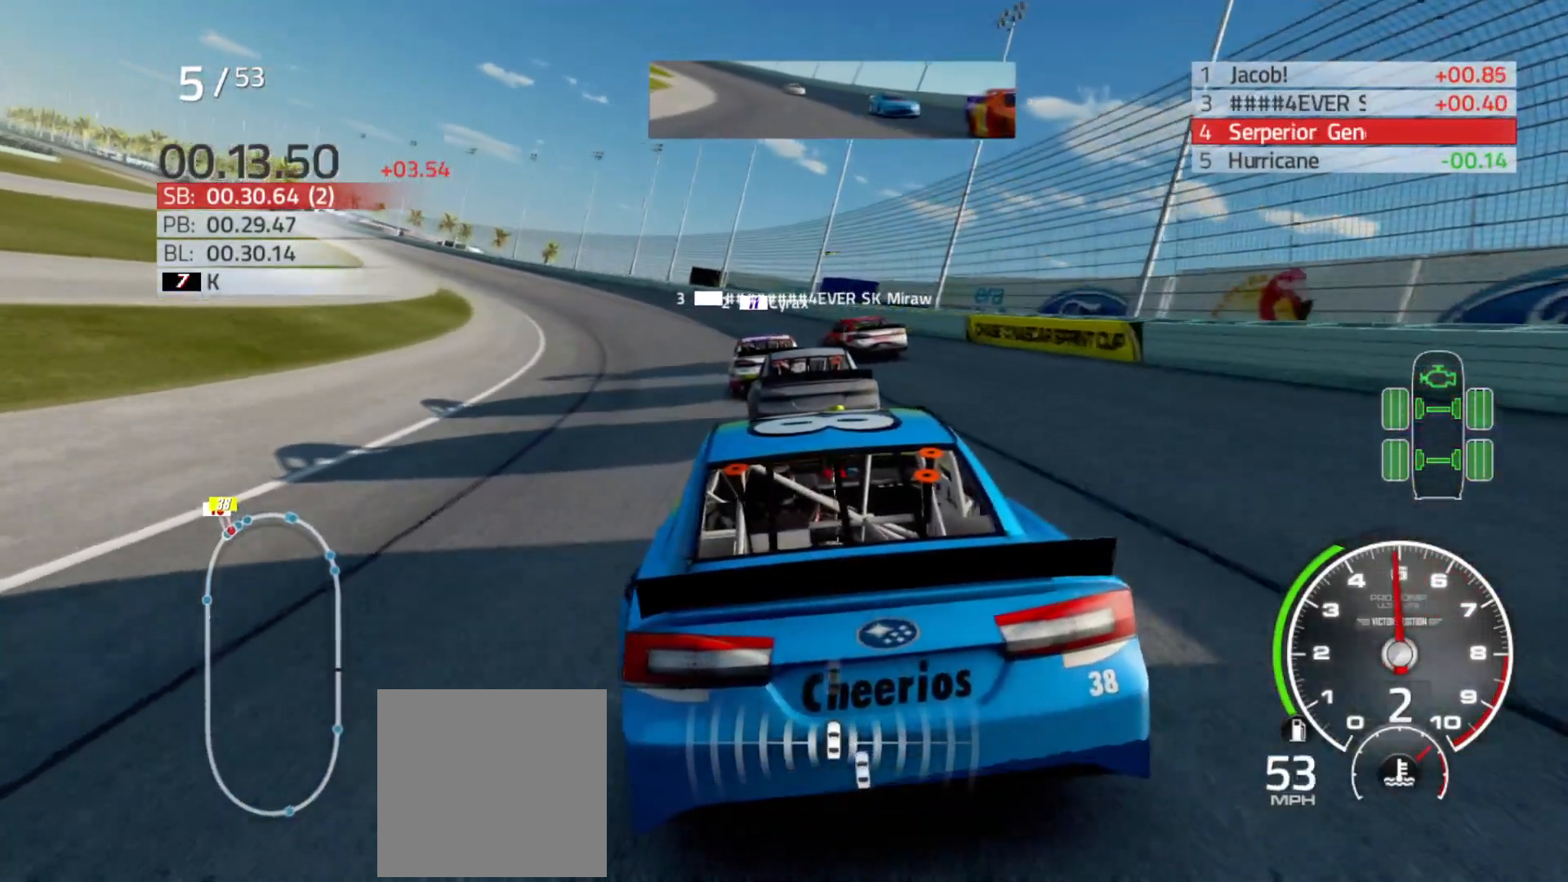
Gameplay with a controller (Xbox layout); each line is a JSON object with the inputs held at the frame after it. "events" lists button and stick changes between this image and that frame as [ms after this image, input, new state], when the widget could be followed in between.
{"buttons": [], "left_stick": "center", "right_stick": "center", "events": [[17, "left_stick", "left"], [200, "left_stick", "center"], [333, "left_stick", "left"], [483, "left_stick", "center"]]}
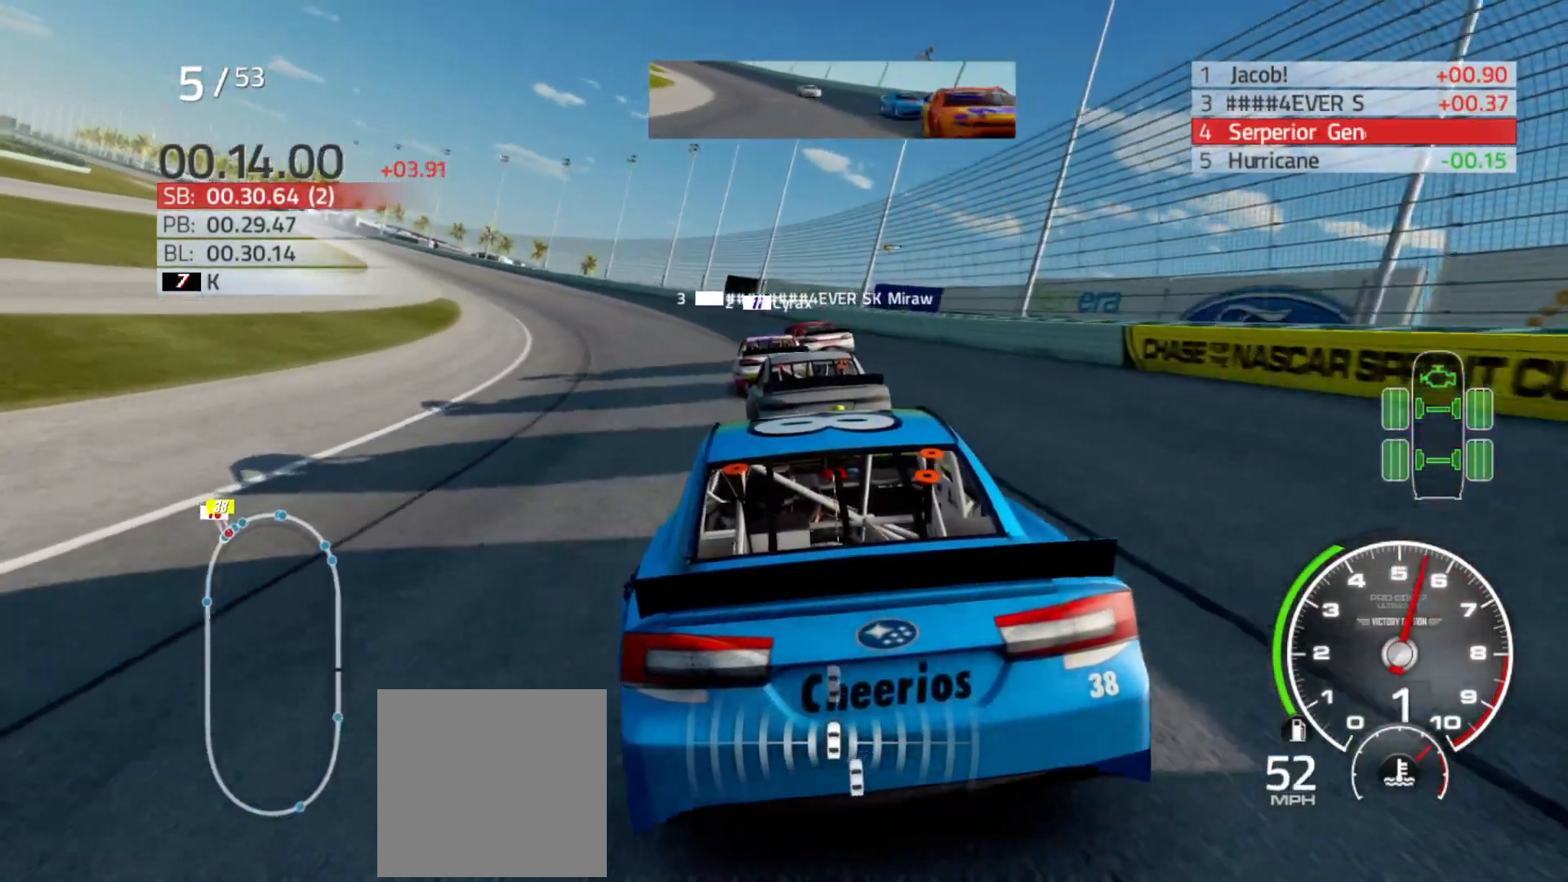
{"buttons": [], "left_stick": "center", "right_stick": "center", "events": [[183, "left_stick", "left"], [300, "left_stick", "center"]]}
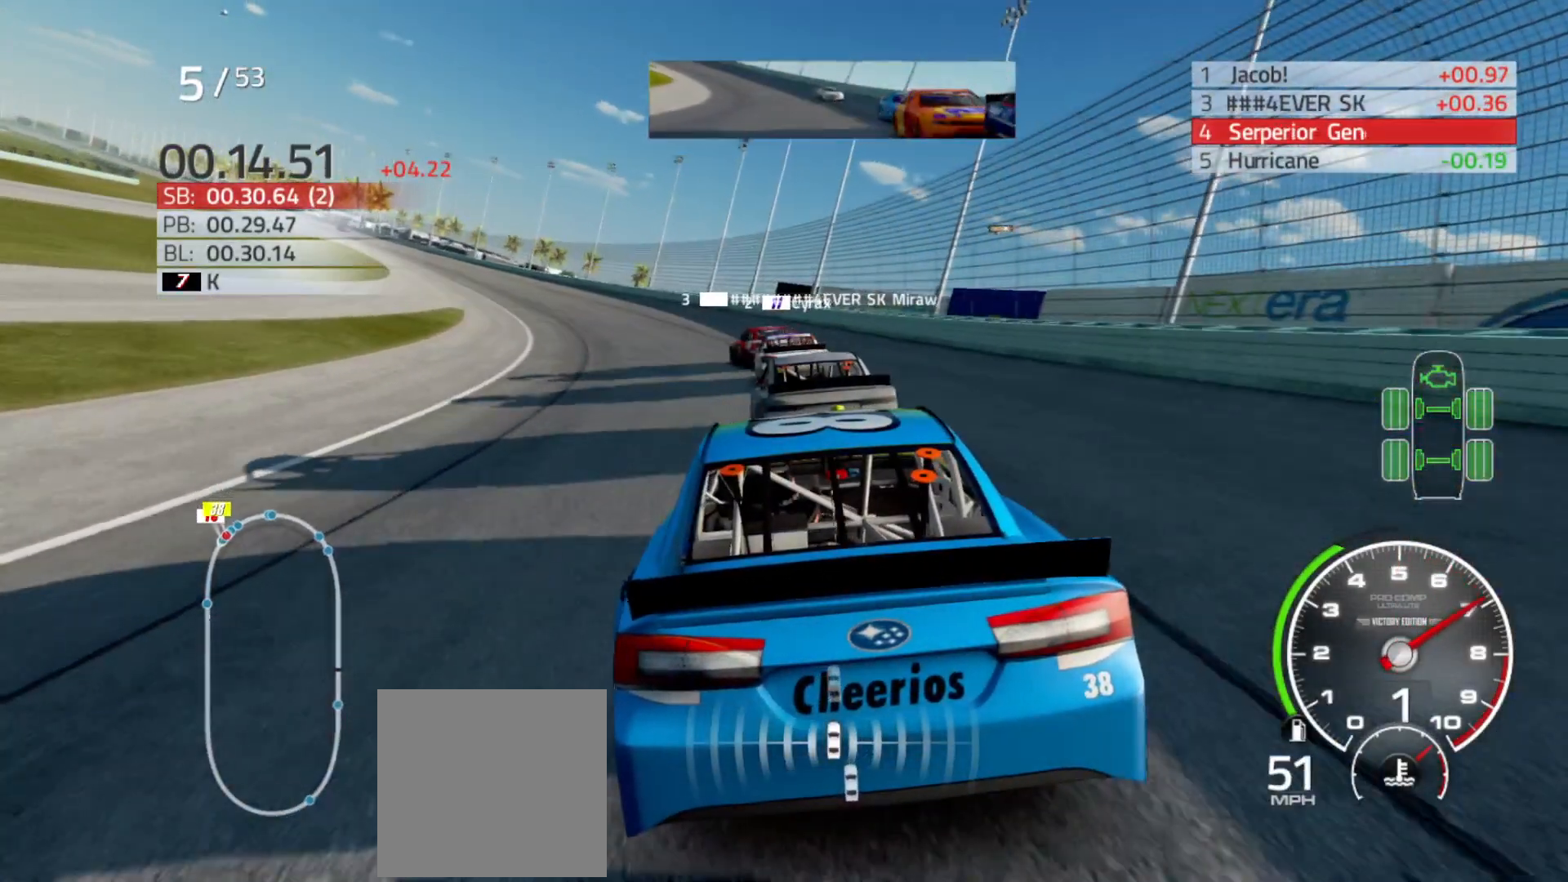
{"buttons": ["R2"], "left_stick": "center", "right_stick": "center", "events": [[17, "left_stick", "left"], [67, "R2", "down"], [183, "R2", "up"], [183, "left_stick", "center"], [283, "left_stick", "left"], [383, "R2", "down"], [483, "left_stick", "center"]]}
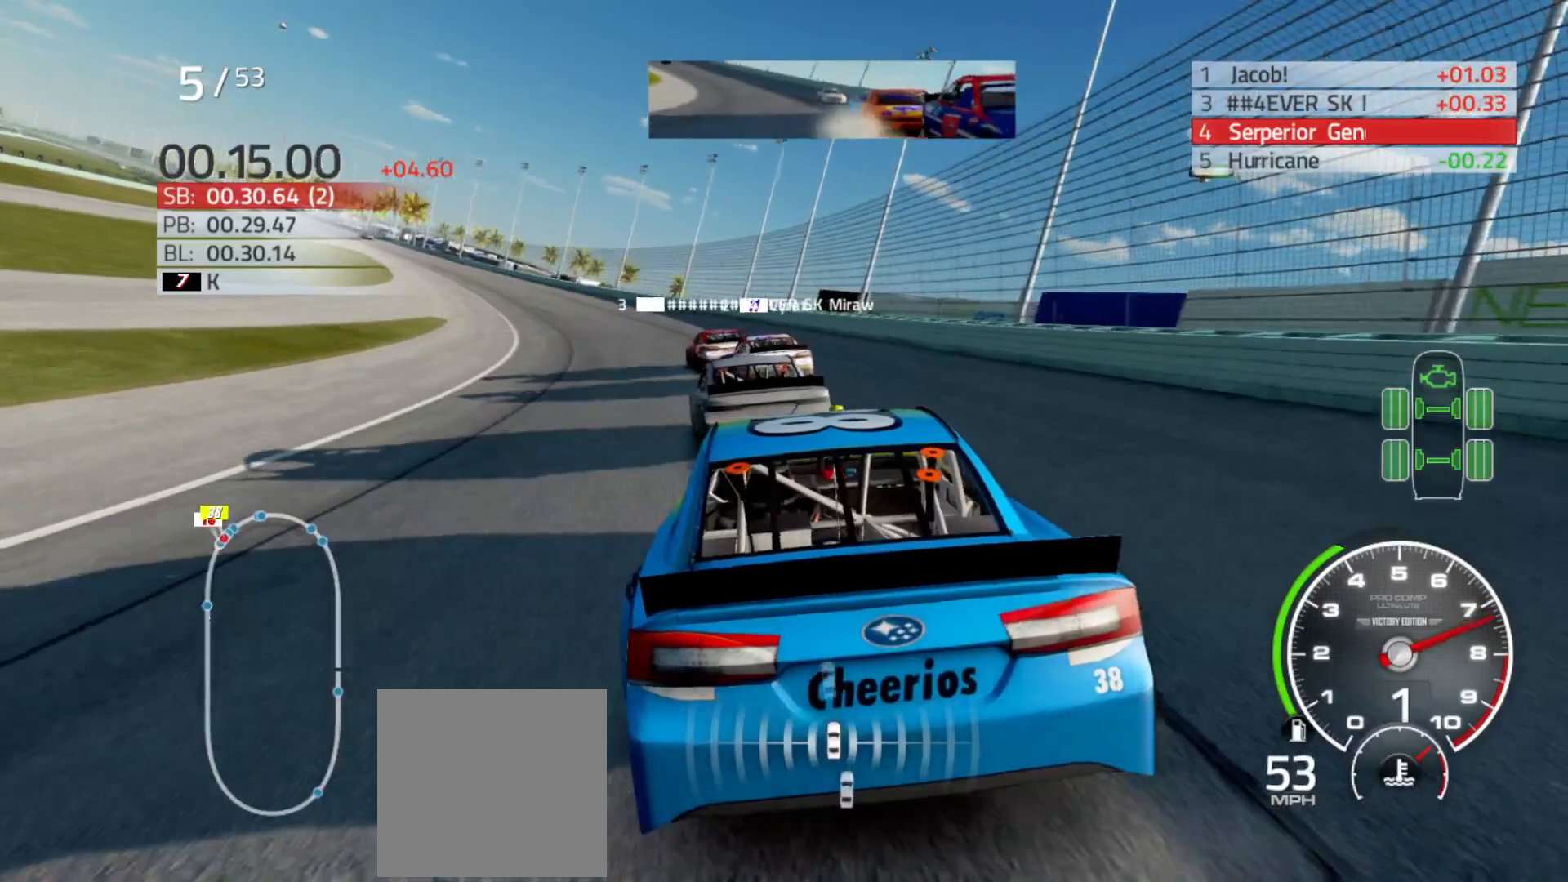
{"buttons": [], "left_stick": "center", "right_stick": "center", "events": [[83, "R2", "up"], [217, "left_stick", "left"], [300, "R2", "down"], [433, "left_stick", "center"], [483, "R2", "up"]]}
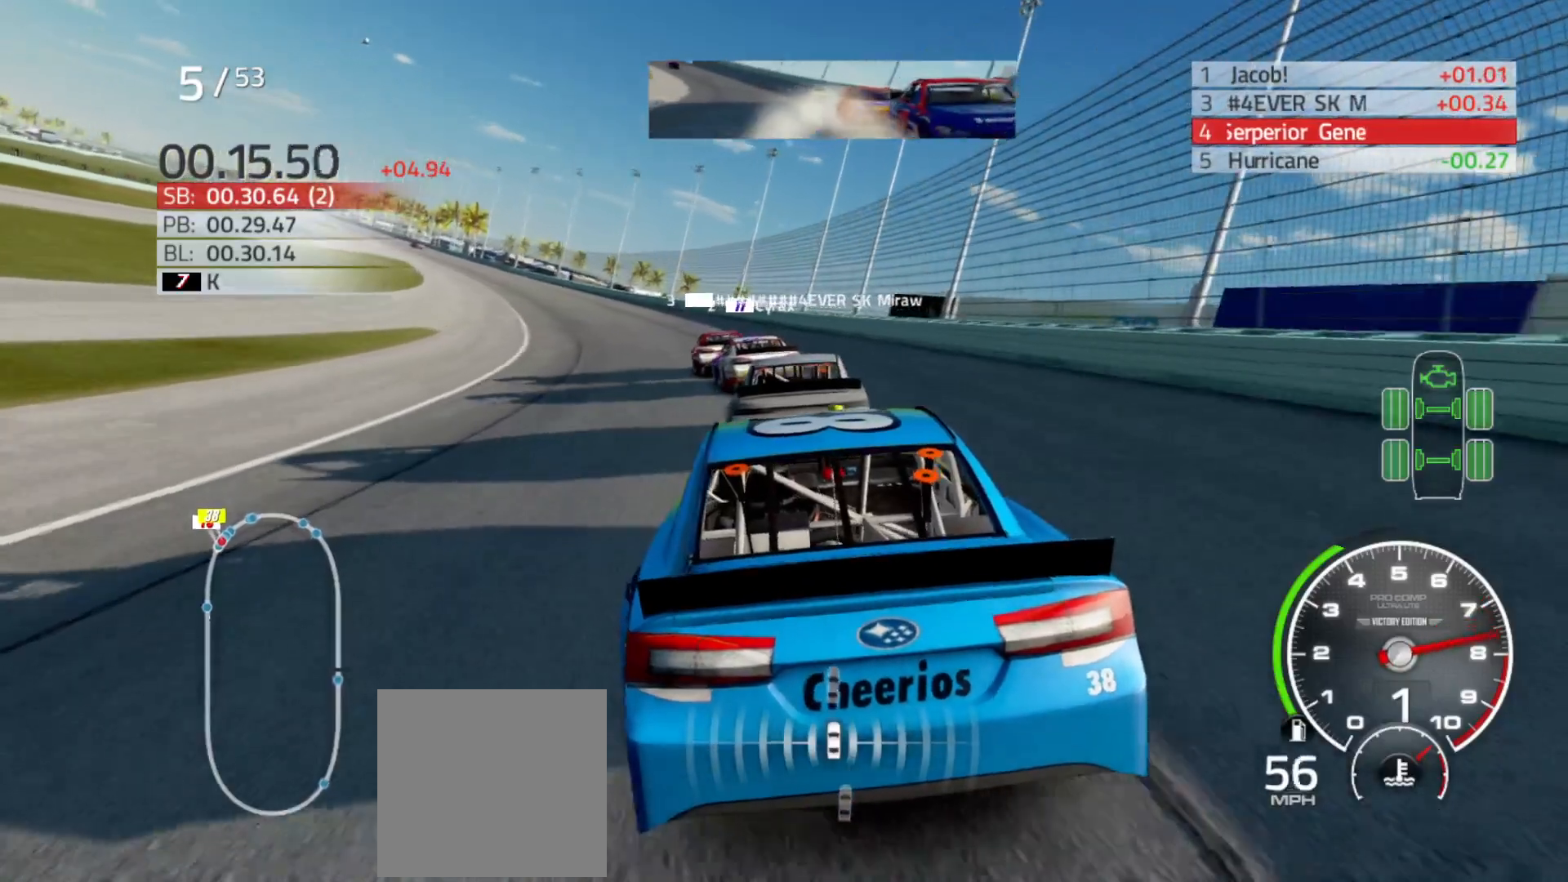
{"buttons": ["L2"], "left_stick": "left", "right_stick": "center", "events": [[117, "left_stick", "left"], [383, "L2", "down"]]}
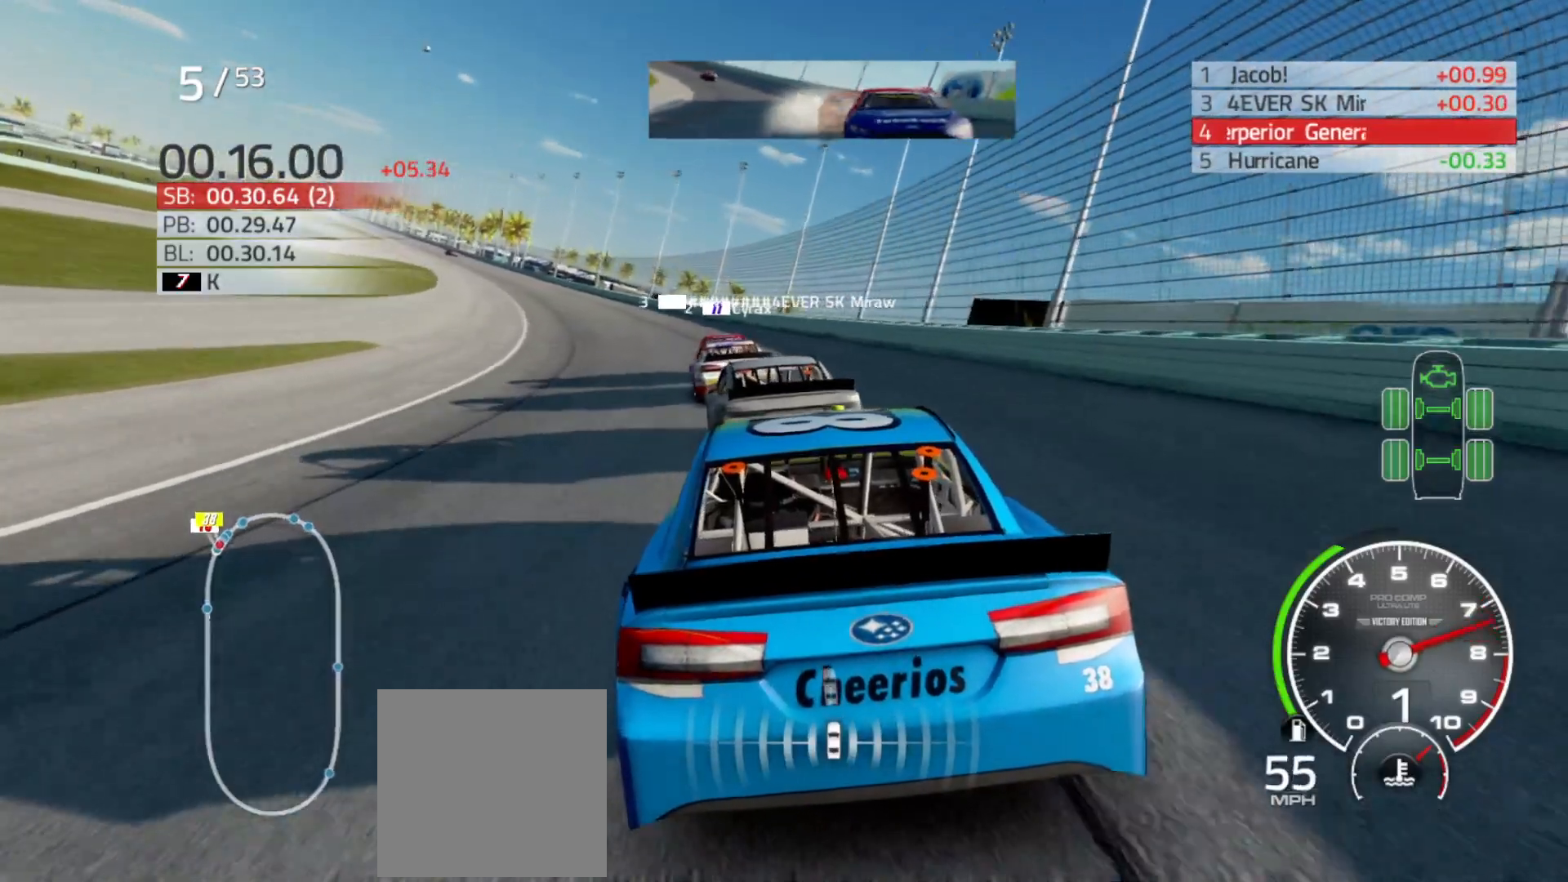
{"buttons": [], "left_stick": "left", "right_stick": "center", "events": [[33, "L2", "up"], [217, "left_stick", "center"], [400, "left_stick", "left"]]}
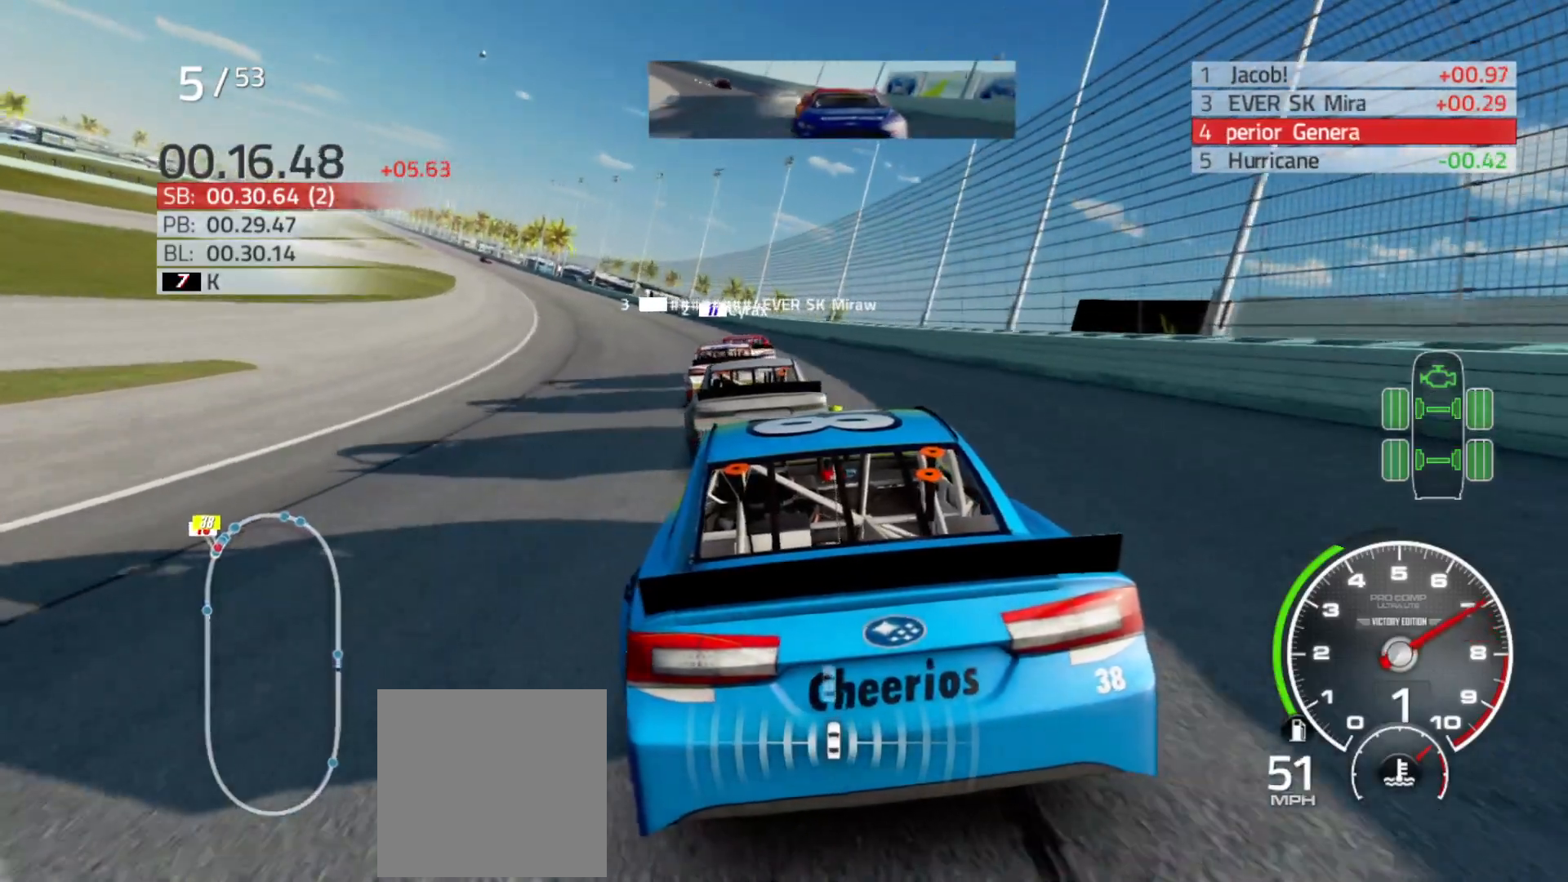
{"buttons": [], "left_stick": "center", "right_stick": "center", "events": [[100, "left_stick", "center"]]}
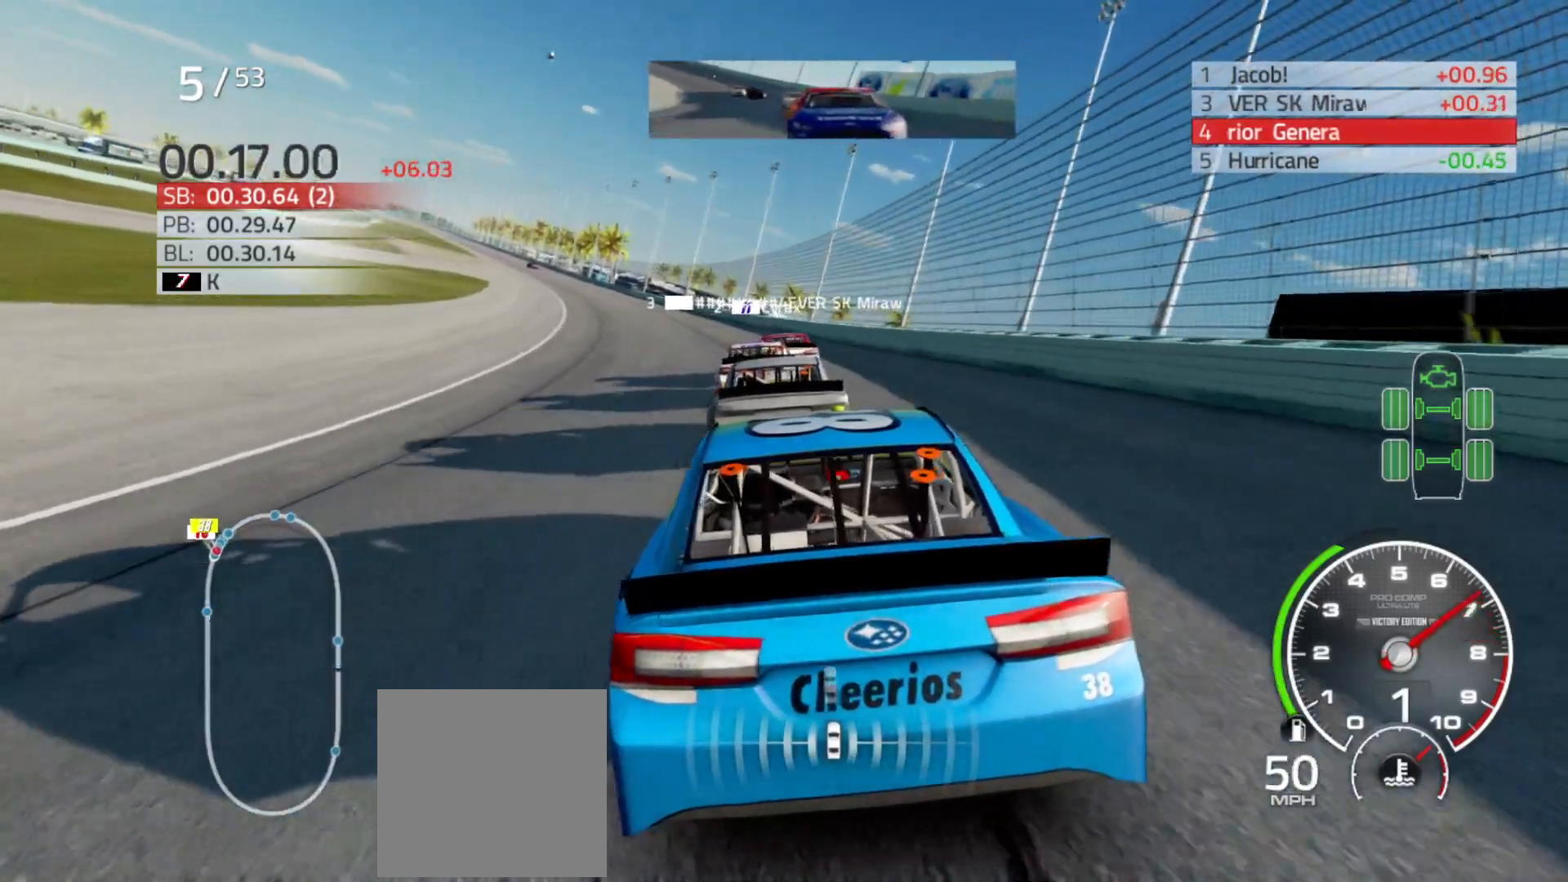
{"buttons": [], "left_stick": "center", "right_stick": "center", "events": [[133, "left_stick", "left"], [300, "left_stick", "center"]]}
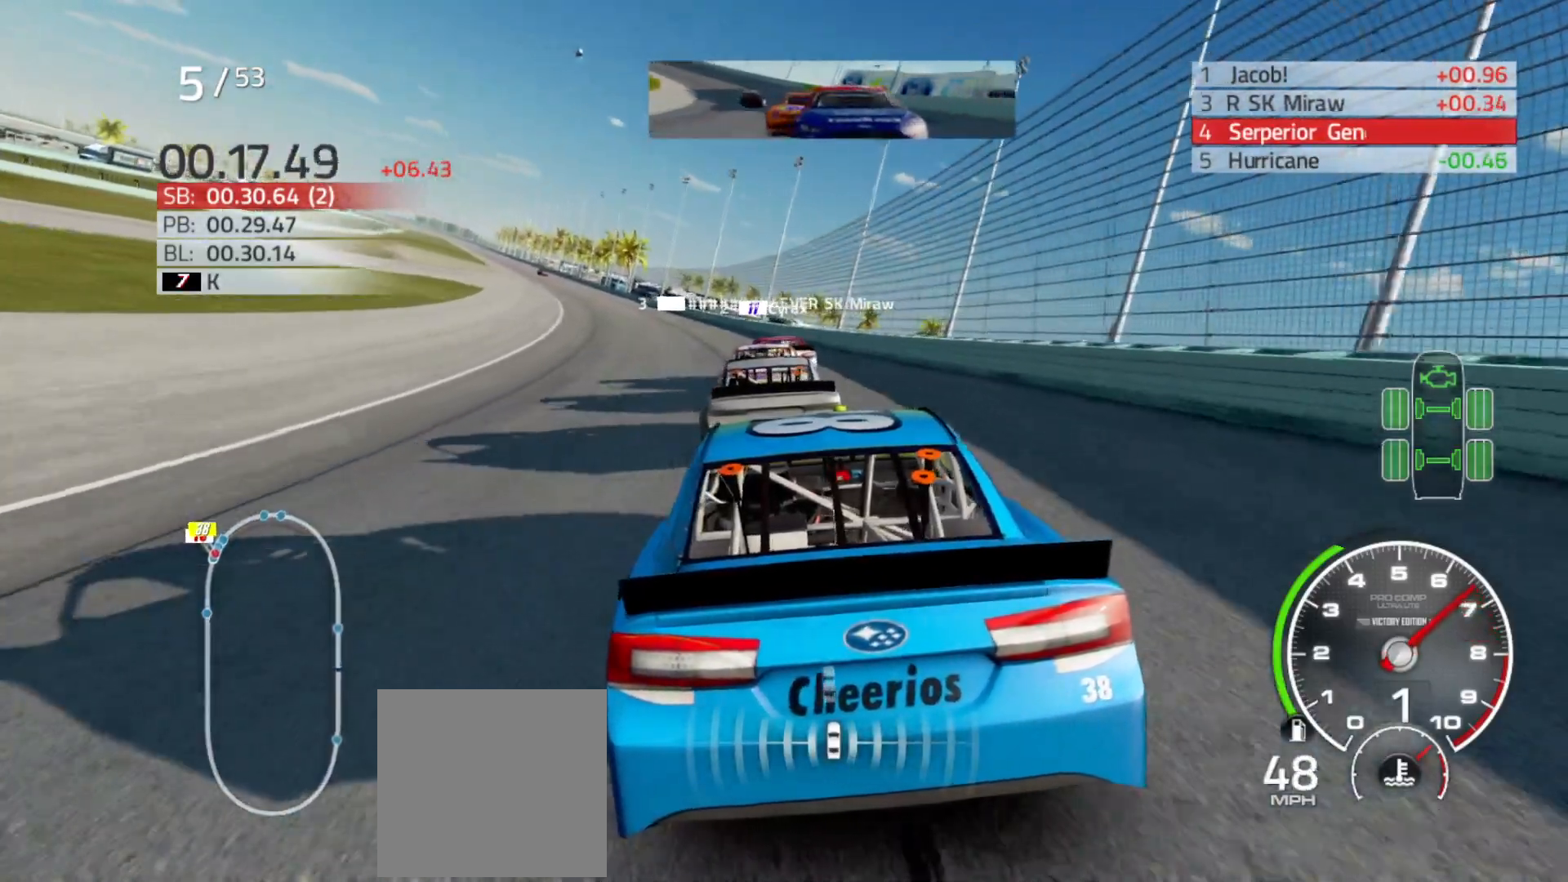
{"buttons": [], "left_stick": "center", "right_stick": "center", "events": [[133, "R2", "down"], [167, "left_stick", "left"], [217, "R2", "up"], [350, "left_stick", "center"]]}
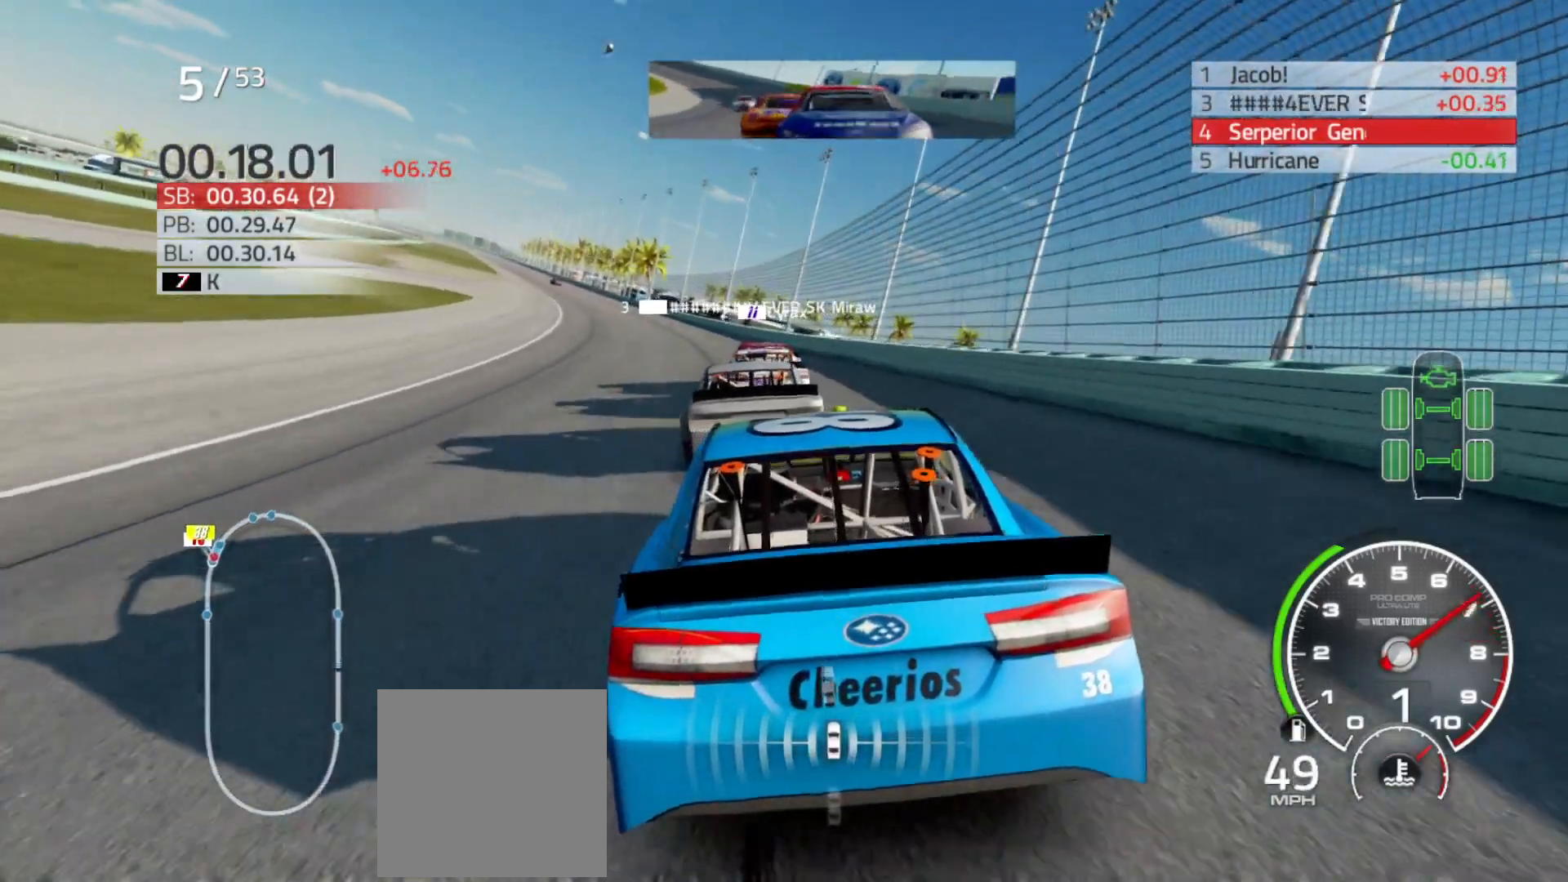
{"buttons": [], "left_stick": "left", "right_stick": "center", "events": [[17, "left_stick", "left"], [283, "left_stick", "center"], [367, "left_stick", "left"]]}
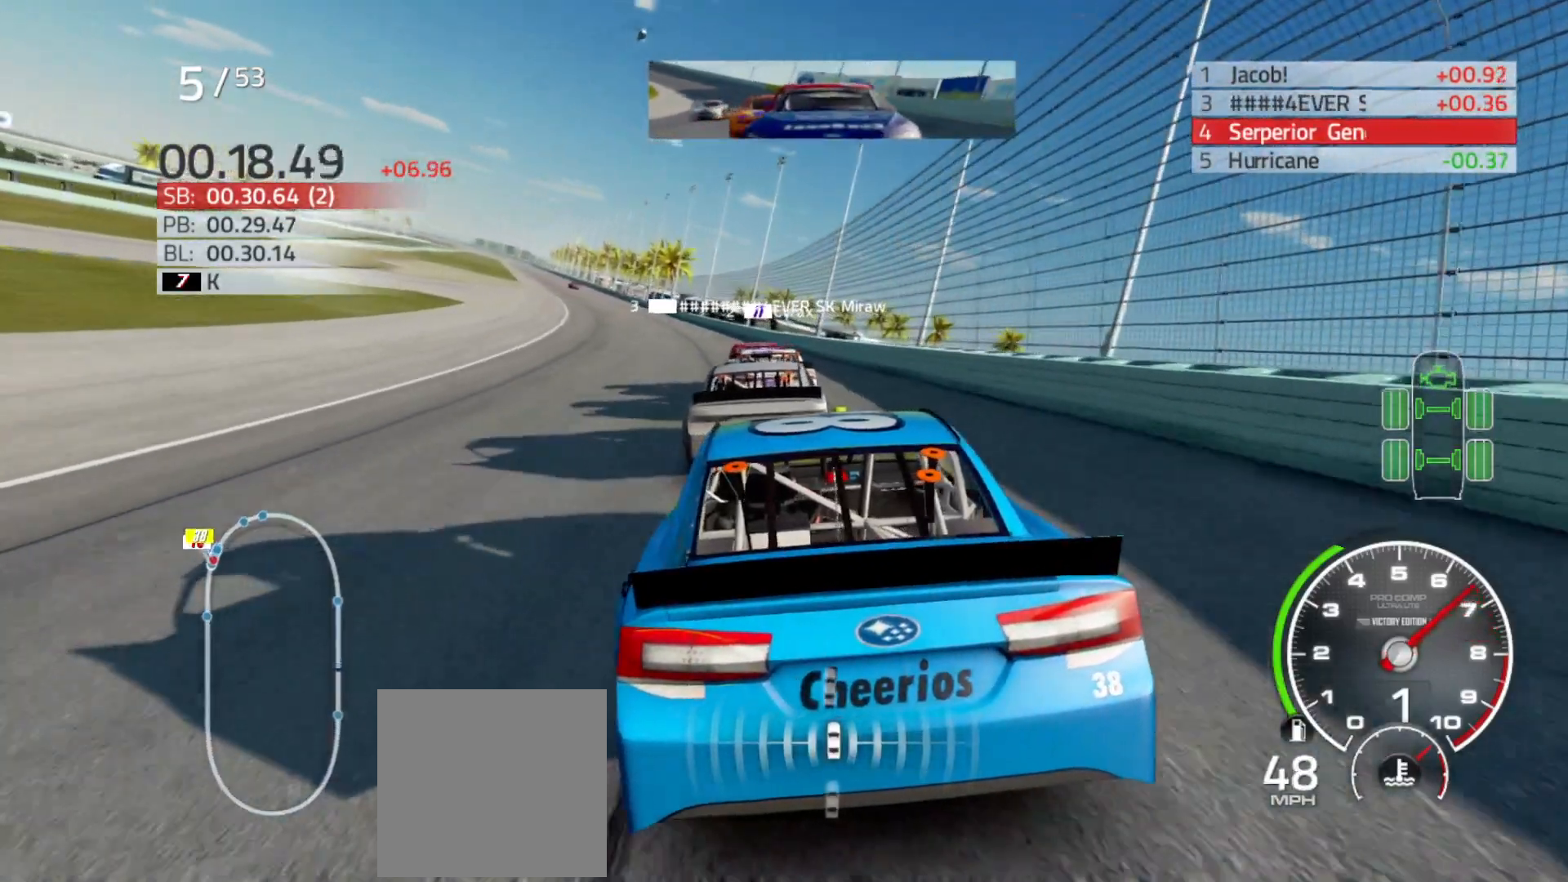
{"buttons": [], "left_stick": "left", "right_stick": "center", "events": [[67, "left_stick", "center"], [467, "left_stick", "left"]]}
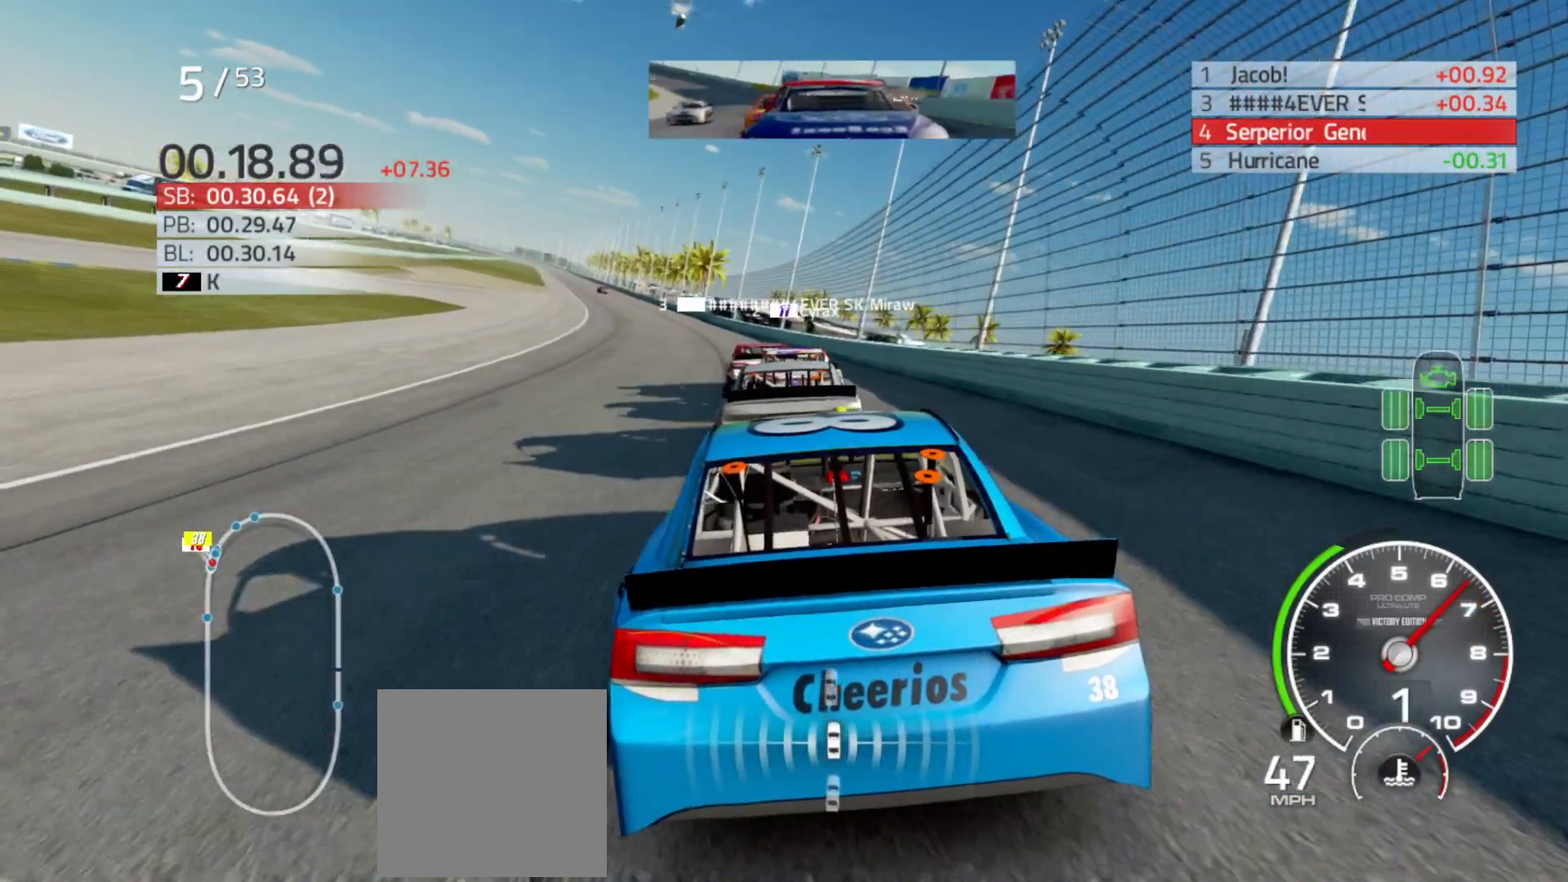
{"buttons": [], "left_stick": "center", "right_stick": "center", "events": [[183, "left_stick", "center"], [283, "left_stick", "left"], [500, "left_stick", "center"]]}
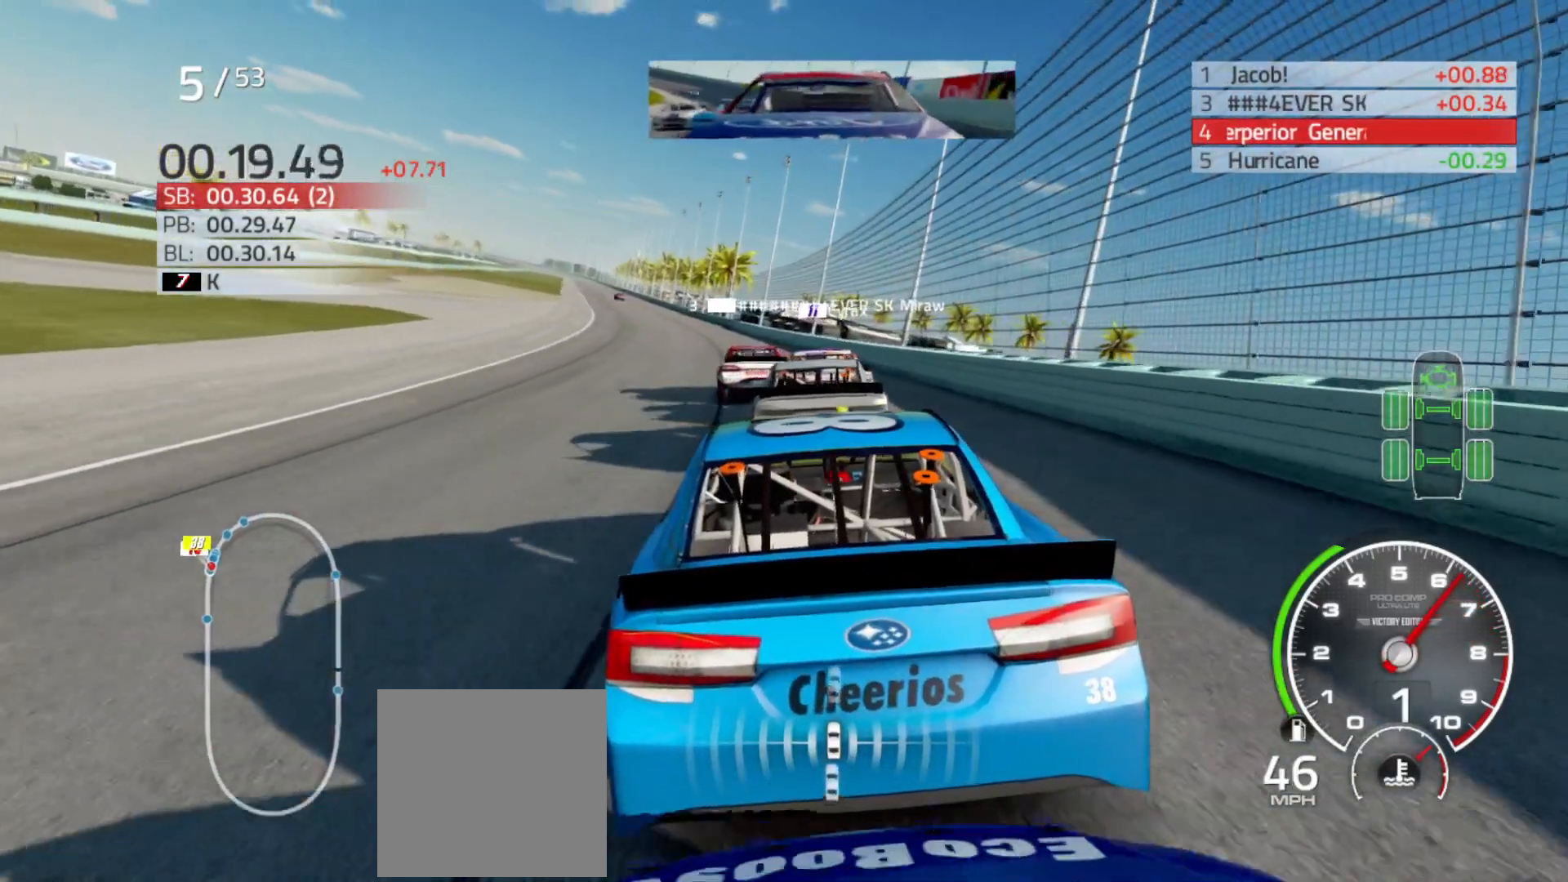
{"buttons": [], "left_stick": "left", "right_stick": "center", "events": [[17, "R2", "down"], [83, "R2", "up"], [400, "left_stick", "left"]]}
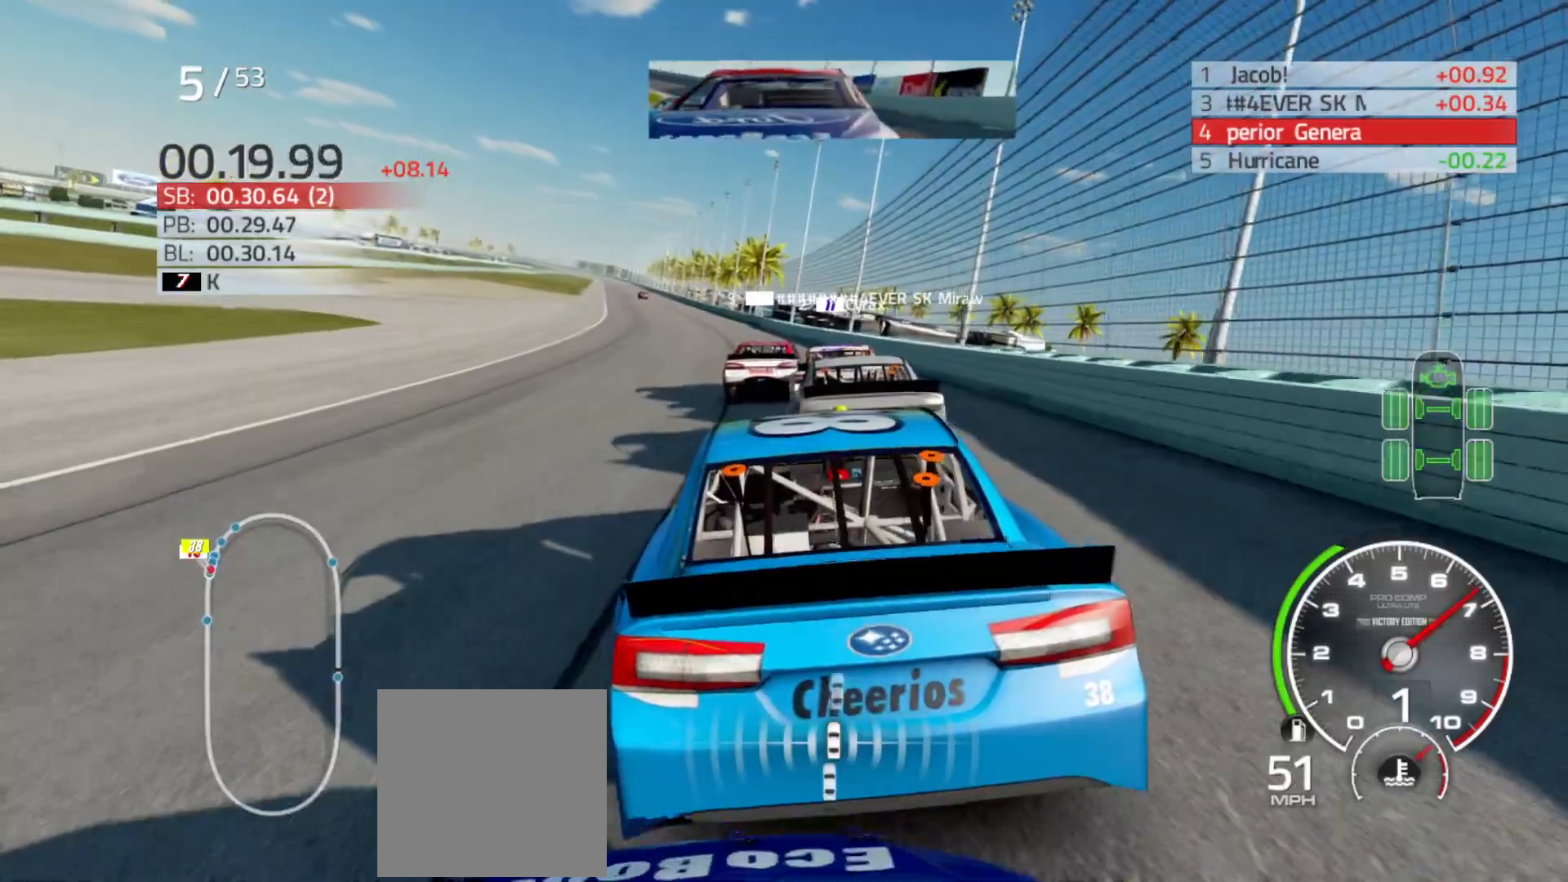
{"buttons": [], "left_stick": "center", "right_stick": "center", "events": [[50, "L2", "down"], [200, "left_stick", "center"], [233, "L2", "up"]]}
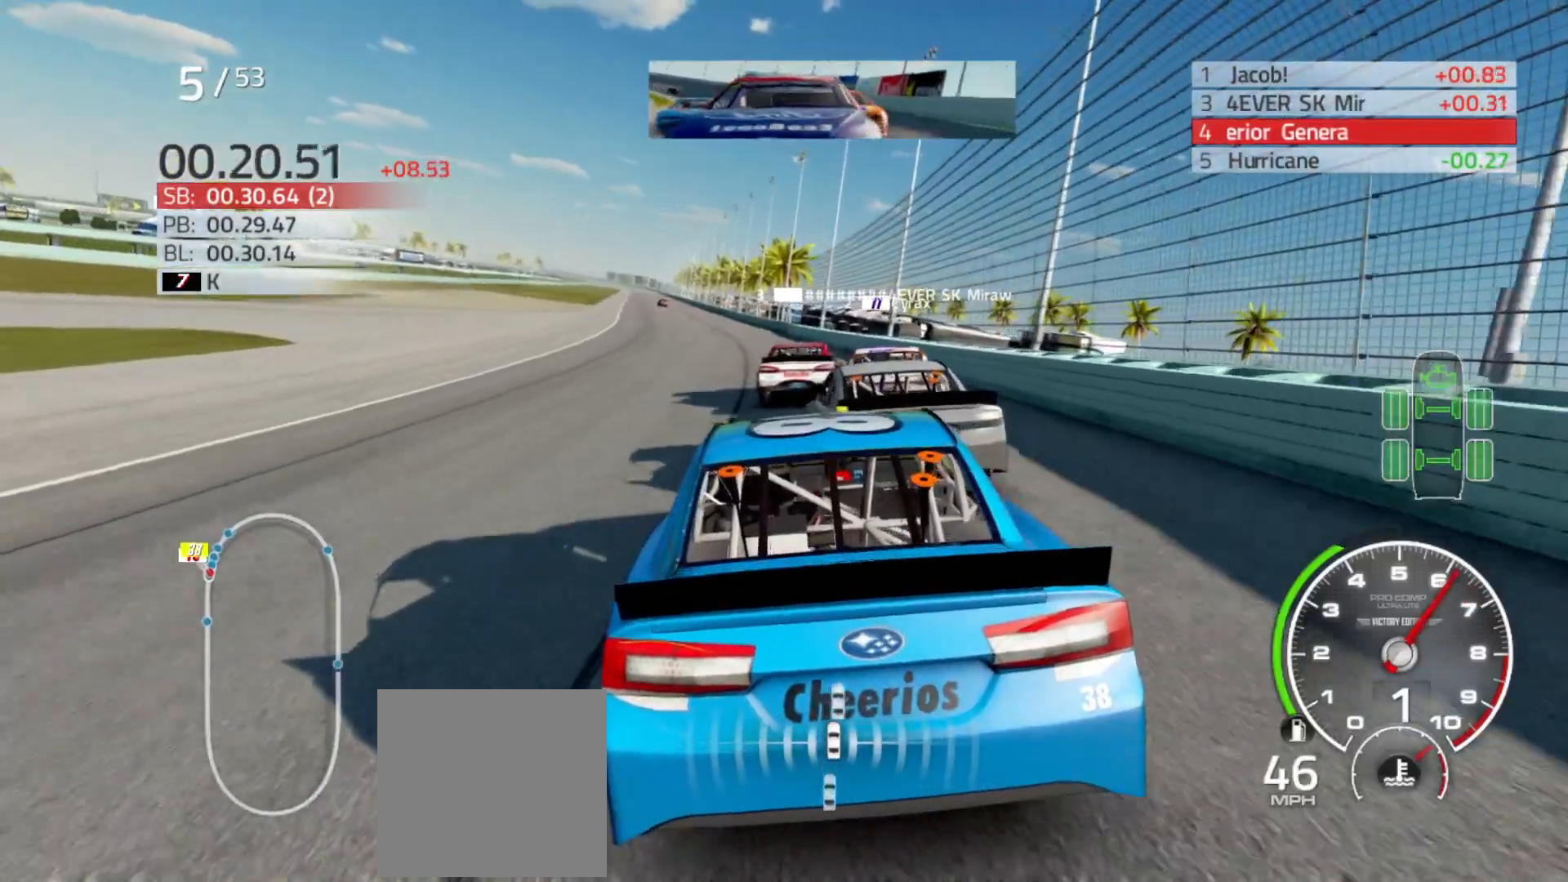
{"buttons": [], "left_stick": "left", "right_stick": "center", "events": [[50, "L2", "down"], [117, "L2", "up"], [500, "left_stick", "left"]]}
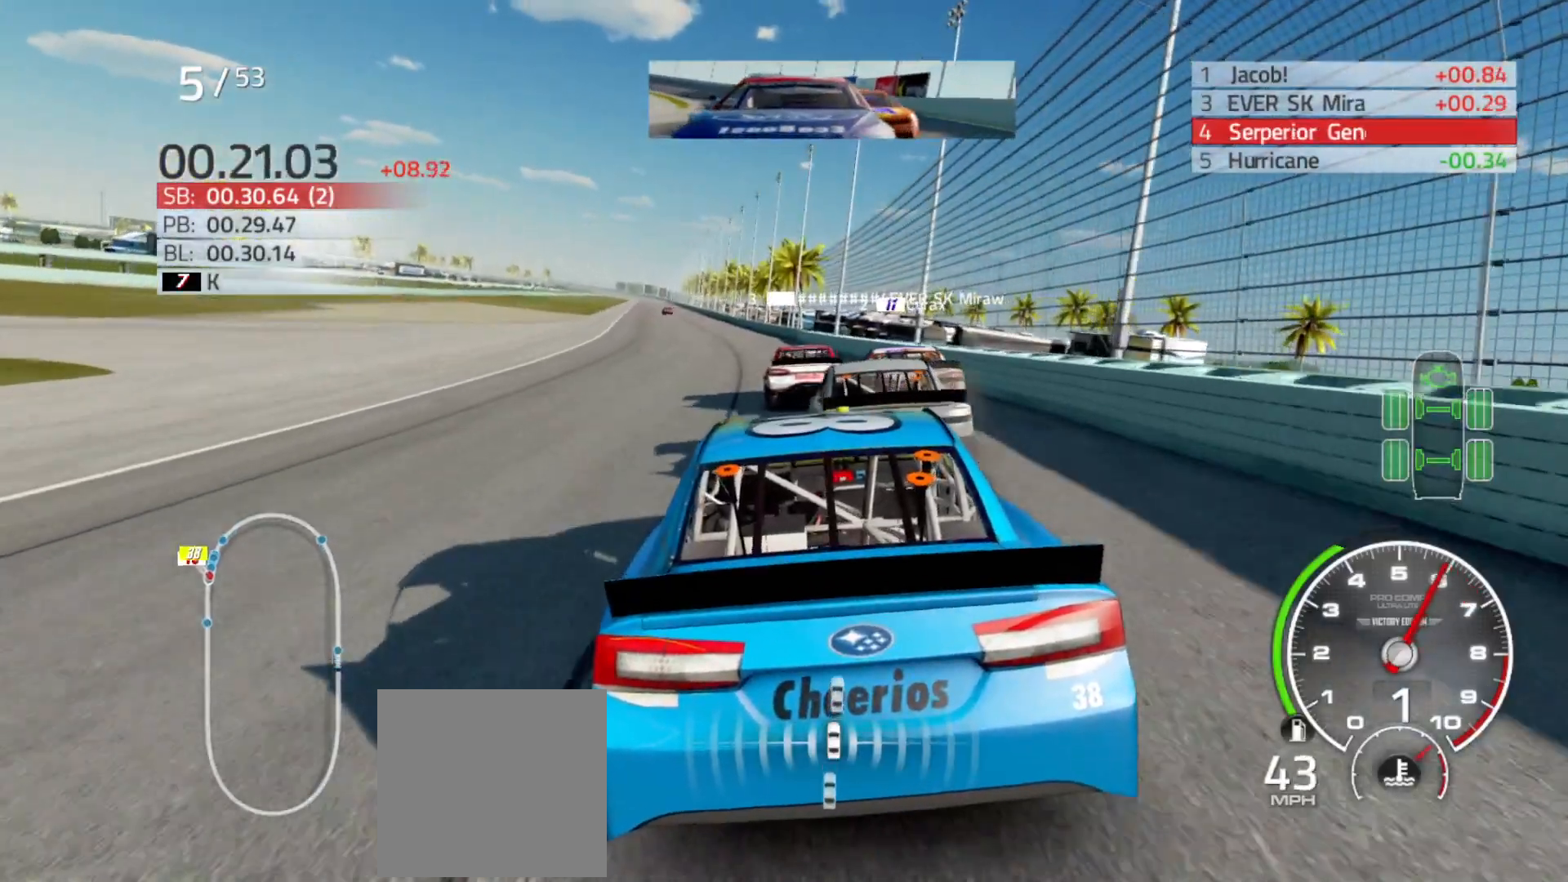
{"buttons": [], "left_stick": "left", "right_stick": "center", "events": [[150, "left_stick", "center"], [450, "left_stick", "left"]]}
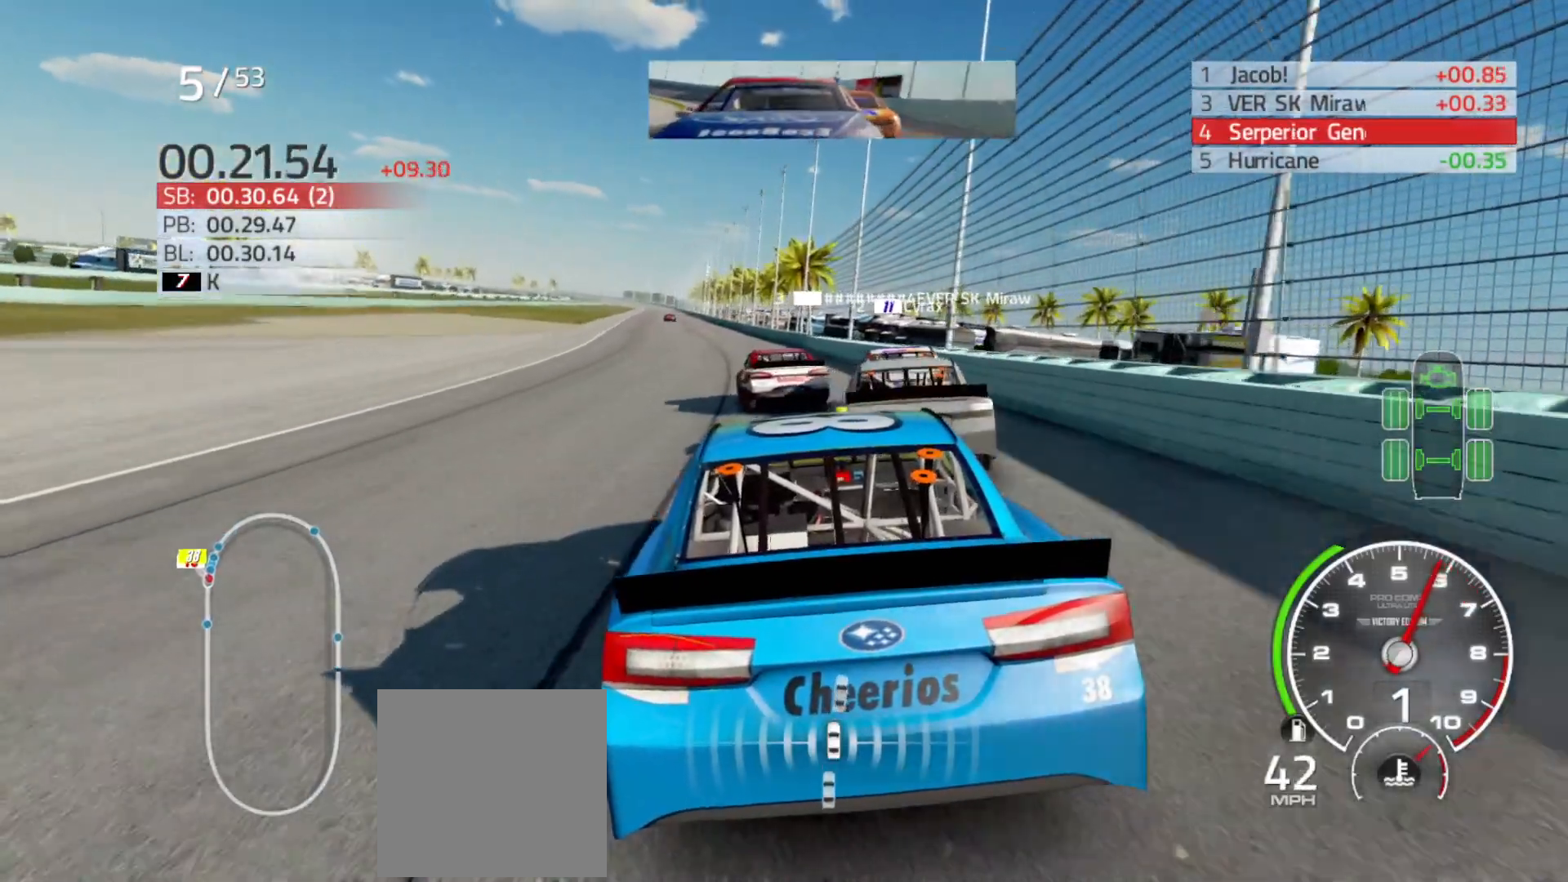
{"buttons": [], "left_stick": "center", "right_stick": "center", "events": [[100, "left_stick", "center"], [117, "L2", "down"], [400, "L2", "up"]]}
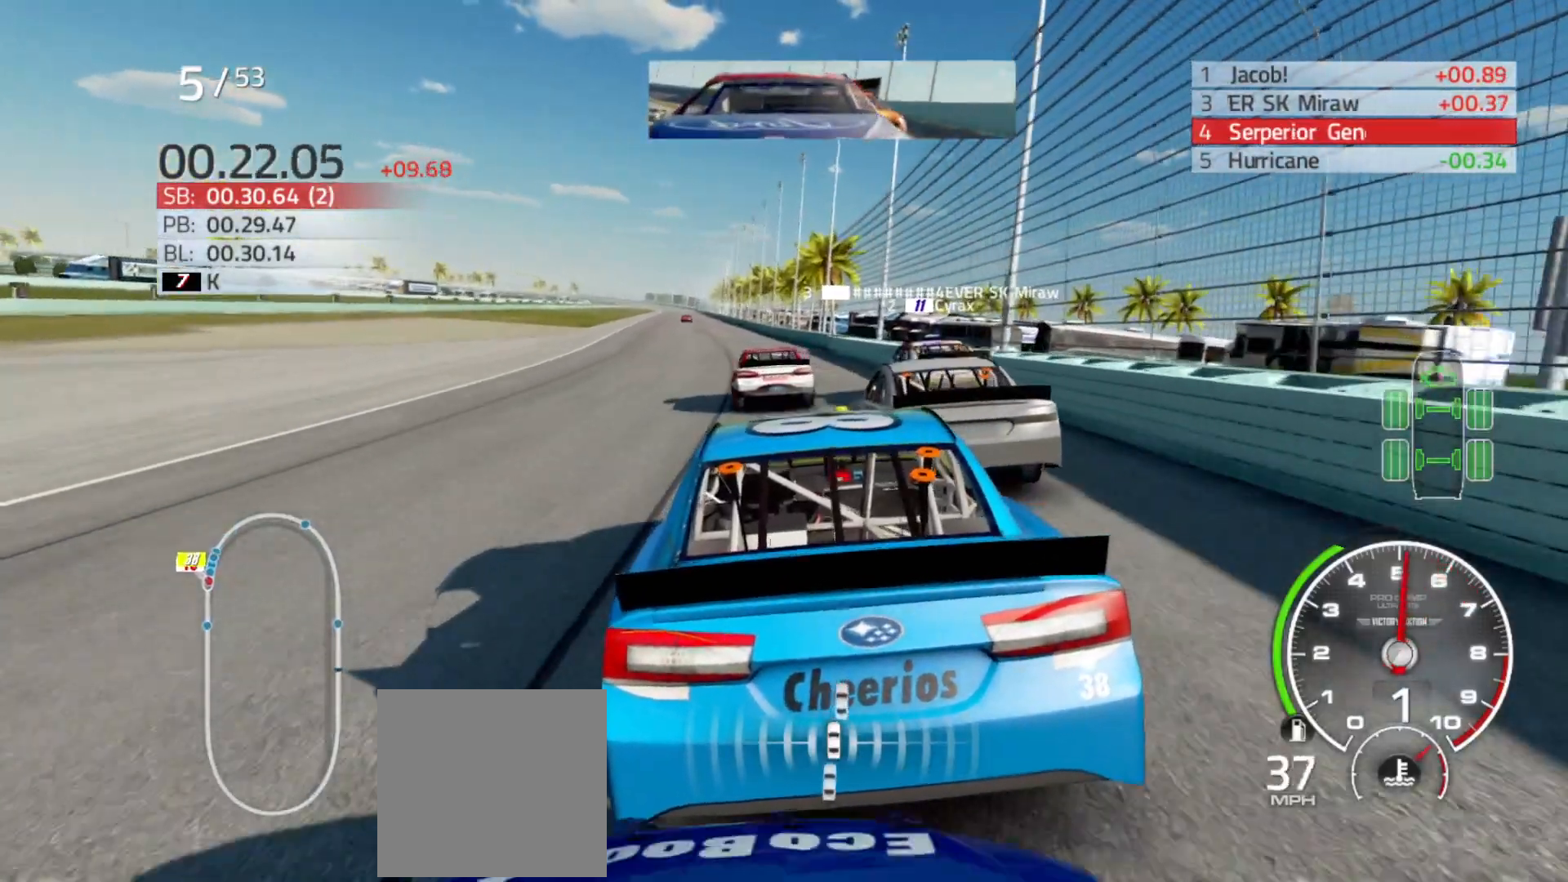
{"buttons": [], "left_stick": "left", "right_stick": "center", "events": [[283, "left_stick", "left"]]}
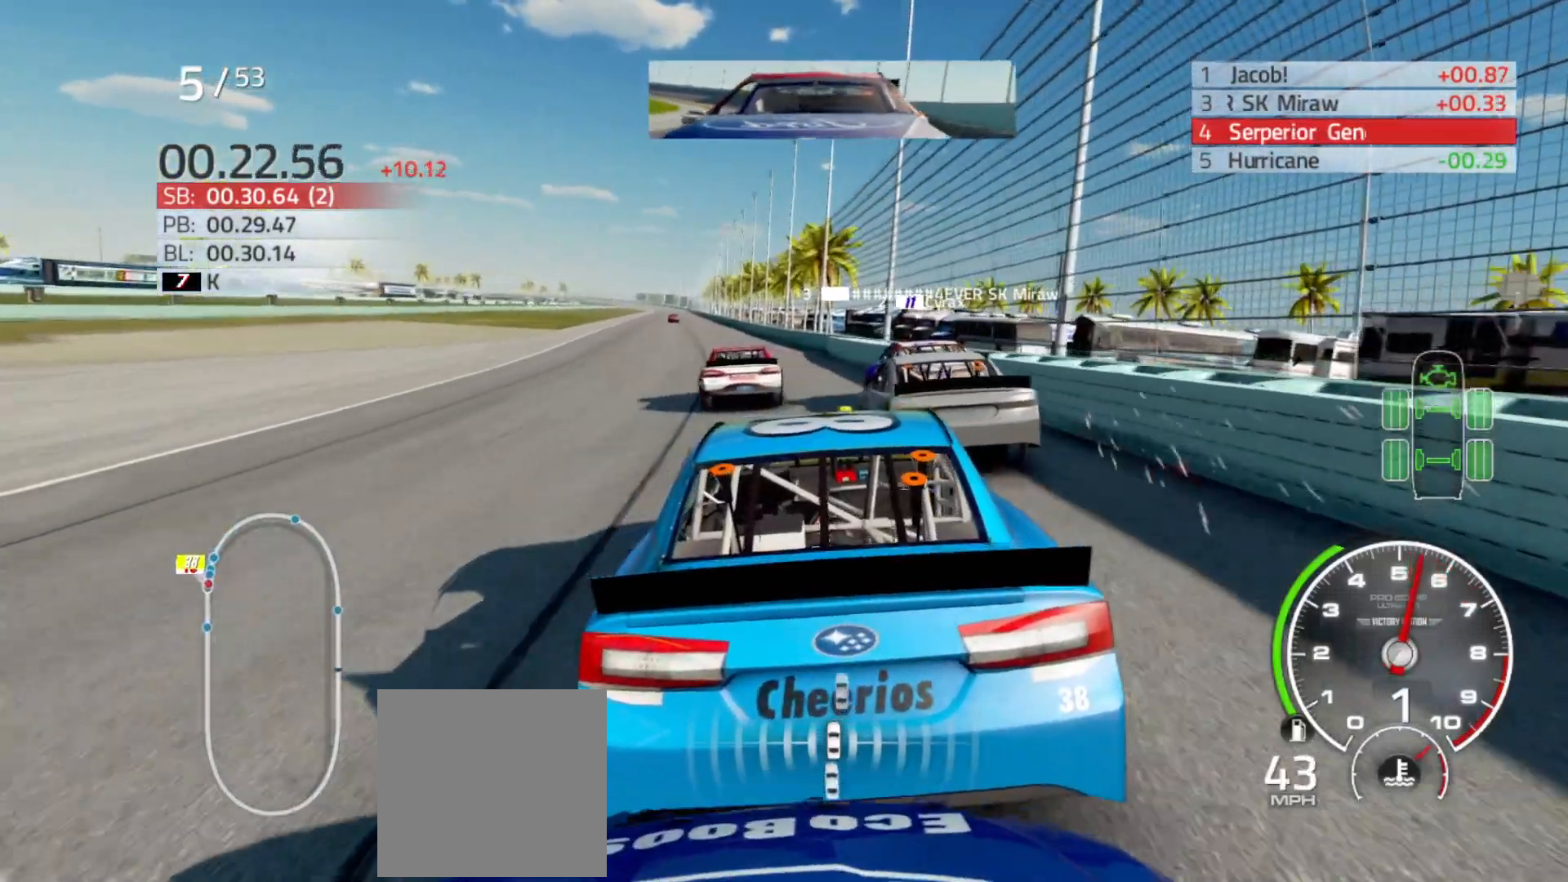
{"buttons": [], "left_stick": "center", "right_stick": "center", "events": [[83, "L2", "down"], [100, "left_stick", "center"], [500, "L2", "up"]]}
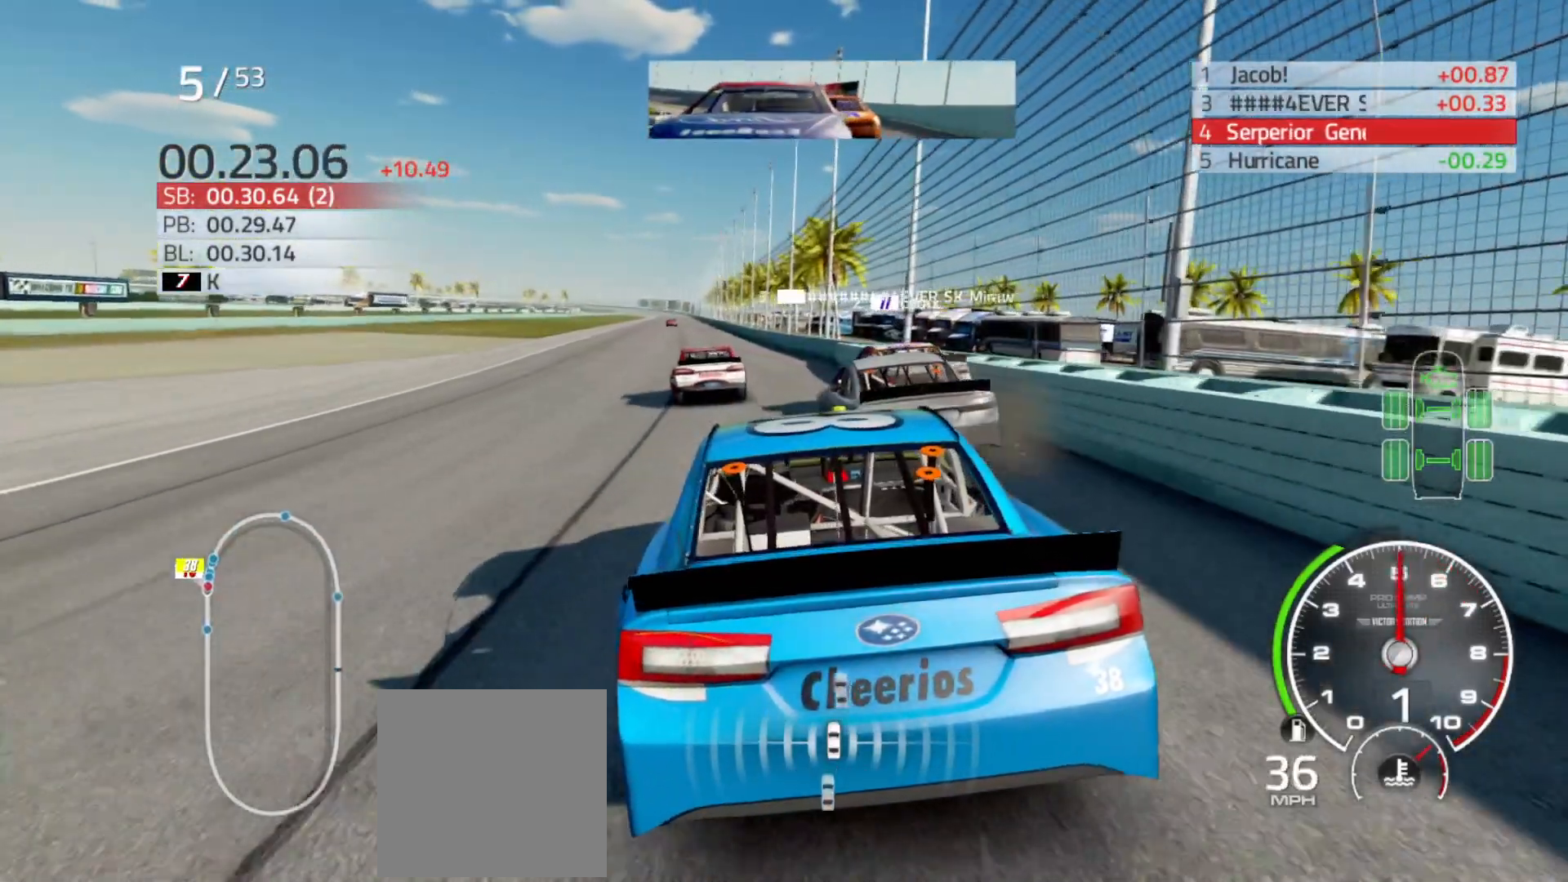
{"buttons": [], "left_stick": "center", "right_stick": "center", "events": [[217, "left_stick", "left"], [400, "left_stick", "center"]]}
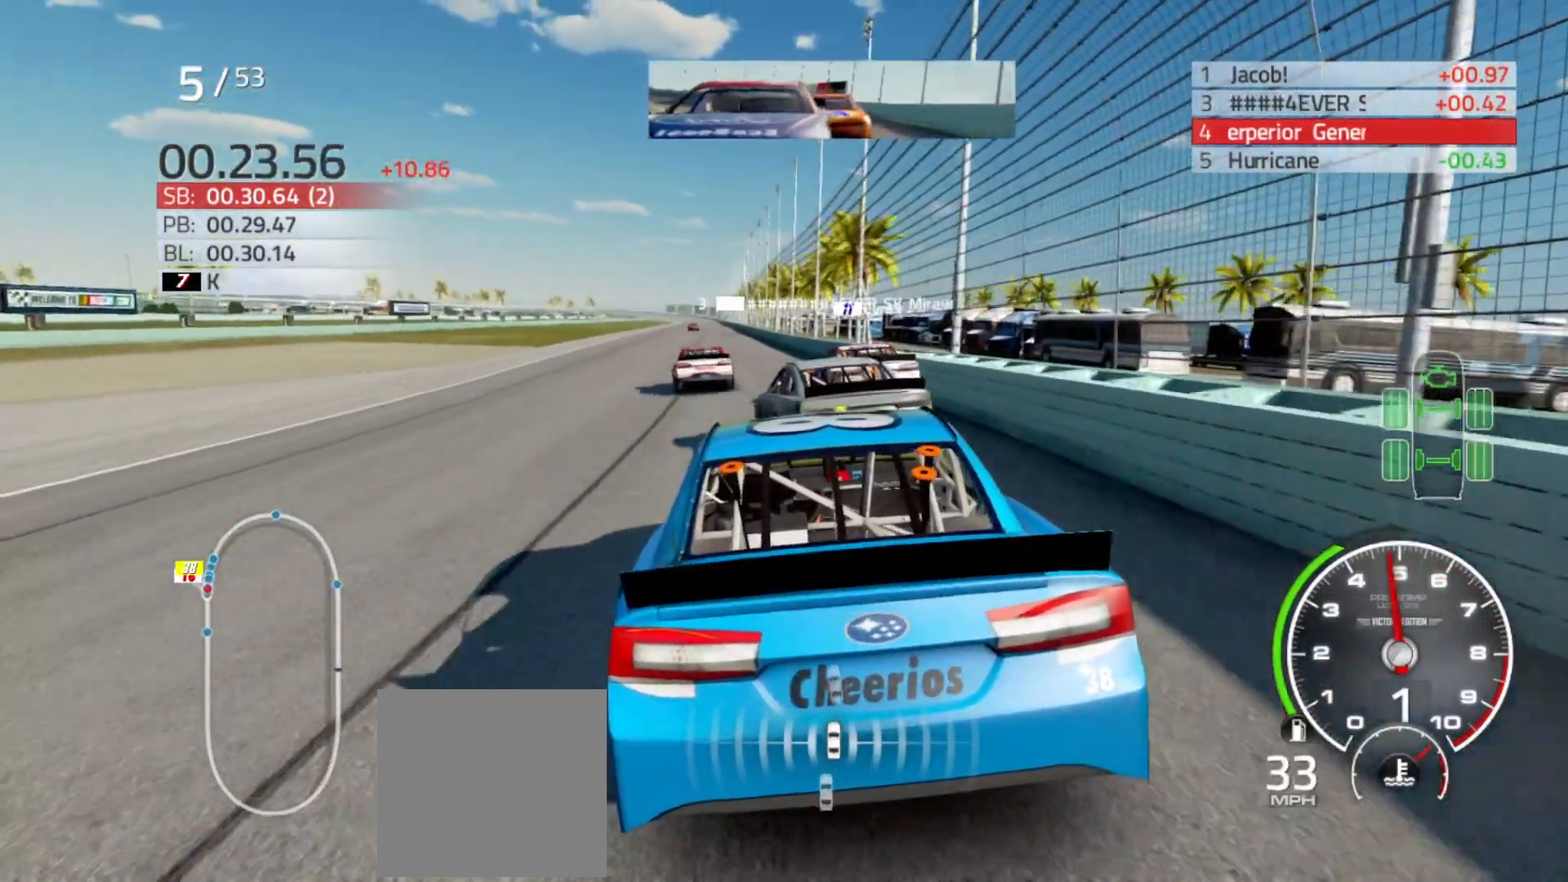
{"buttons": ["R2"], "left_stick": "left", "right_stick": "center", "events": [[67, "R2", "down"], [250, "R2", "up"], [400, "R2", "down"], [450, "left_stick", "left"]]}
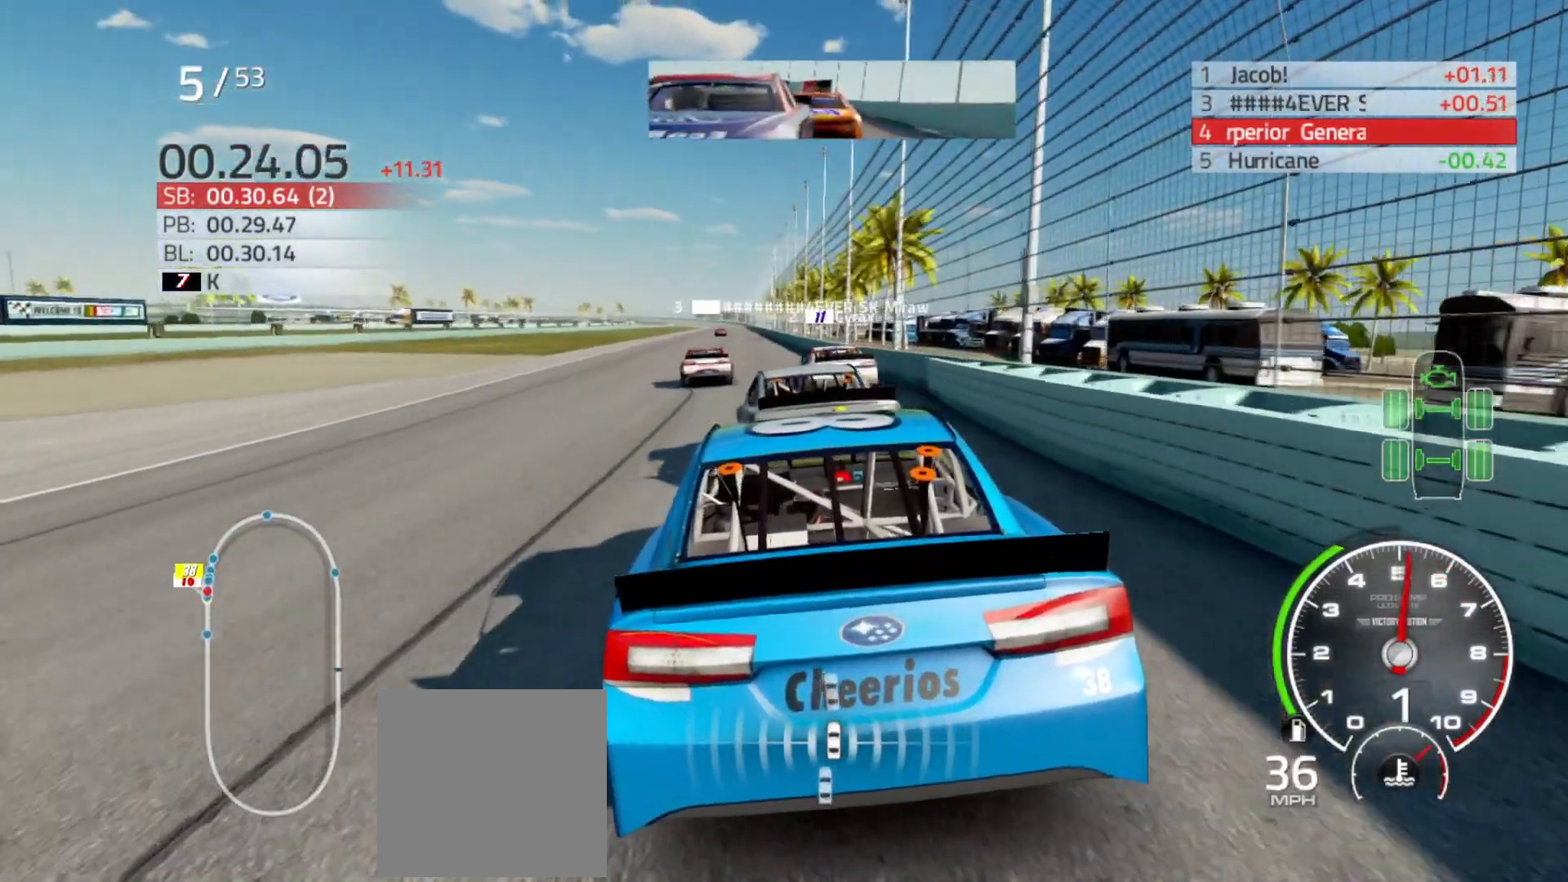
{"buttons": ["R2"], "left_stick": "center", "right_stick": "center", "events": [[17, "R2", "up"], [300, "R2", "down"], [350, "left_stick", "center"]]}
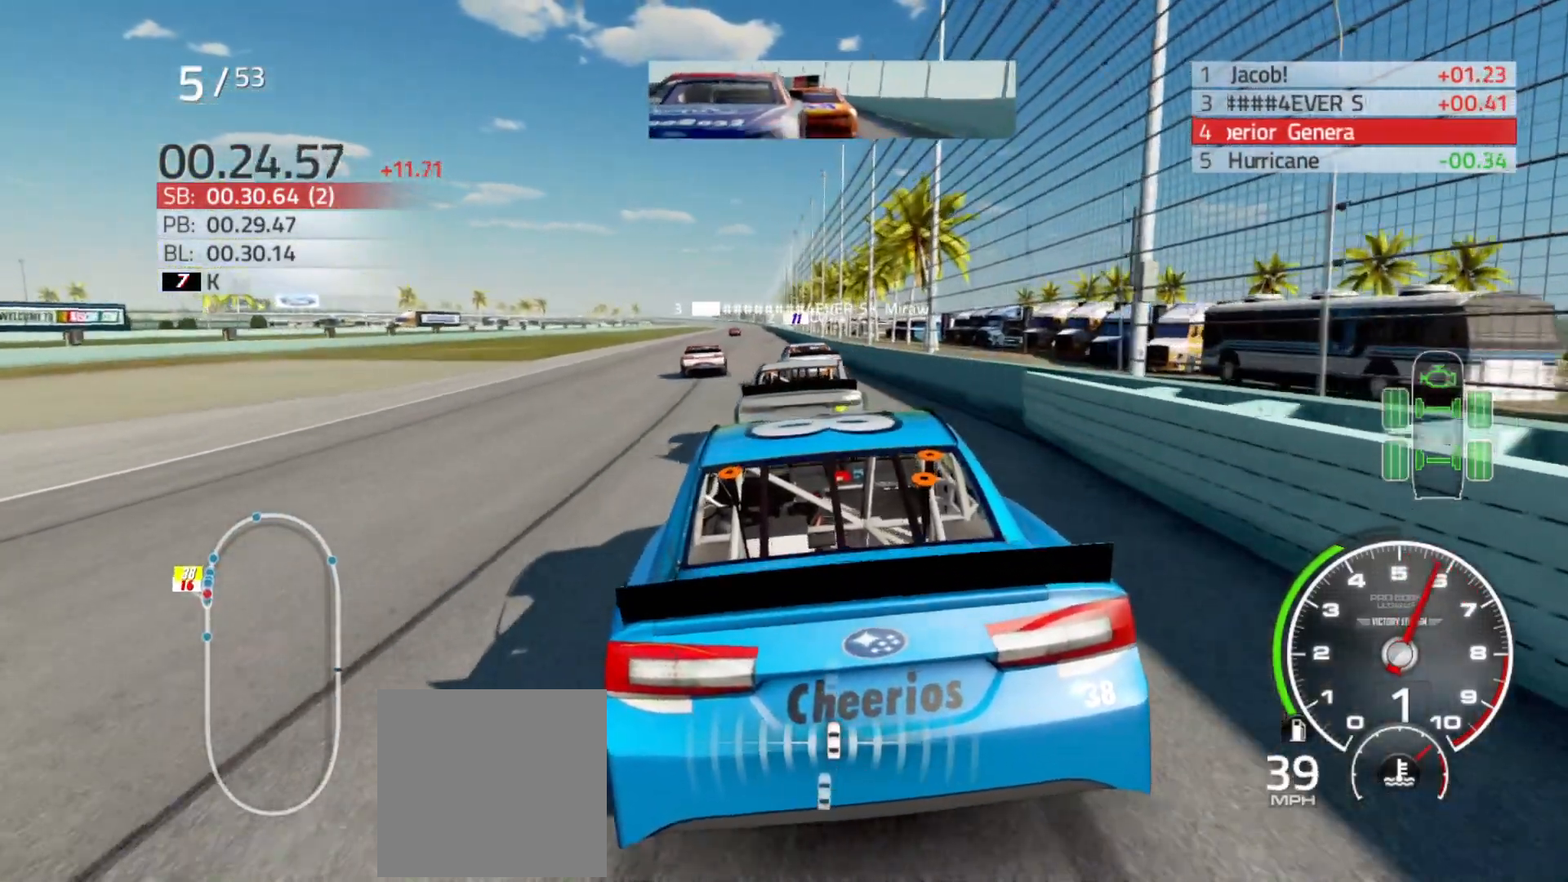
{"buttons": ["R2"], "left_stick": "center", "right_stick": "center", "events": [[100, "R2", "up"], [217, "R2", "down"], [333, "left_stick", "left"], [500, "left_stick", "center"]]}
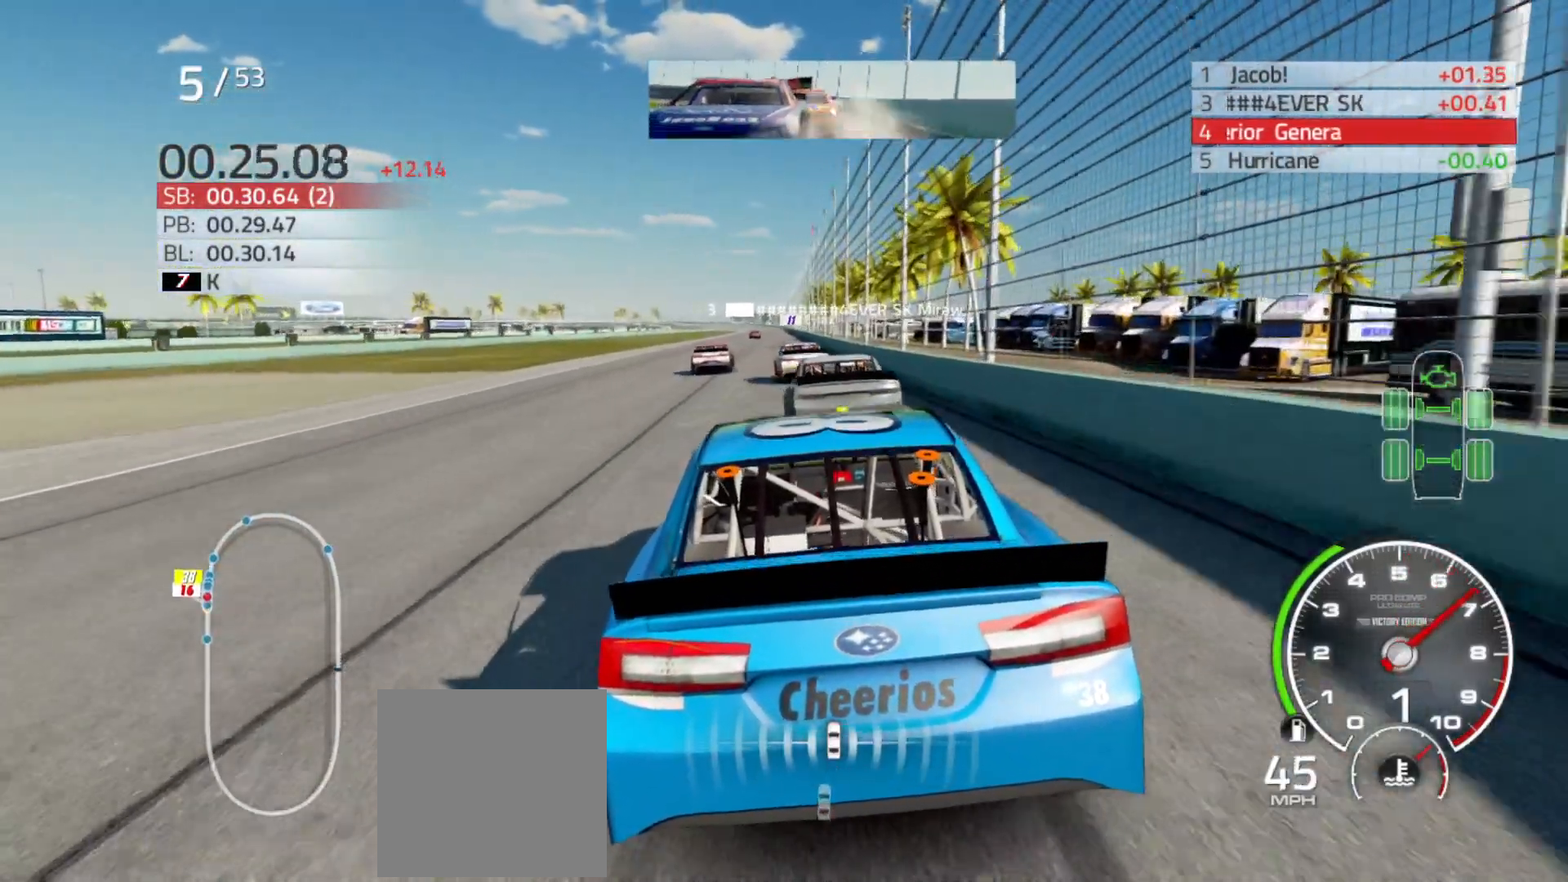
{"buttons": ["R2"], "left_stick": "center", "right_stick": "center", "events": [[183, "R2", "up"], [267, "left_stick", "left"], [300, "R2", "down"], [500, "left_stick", "center"]]}
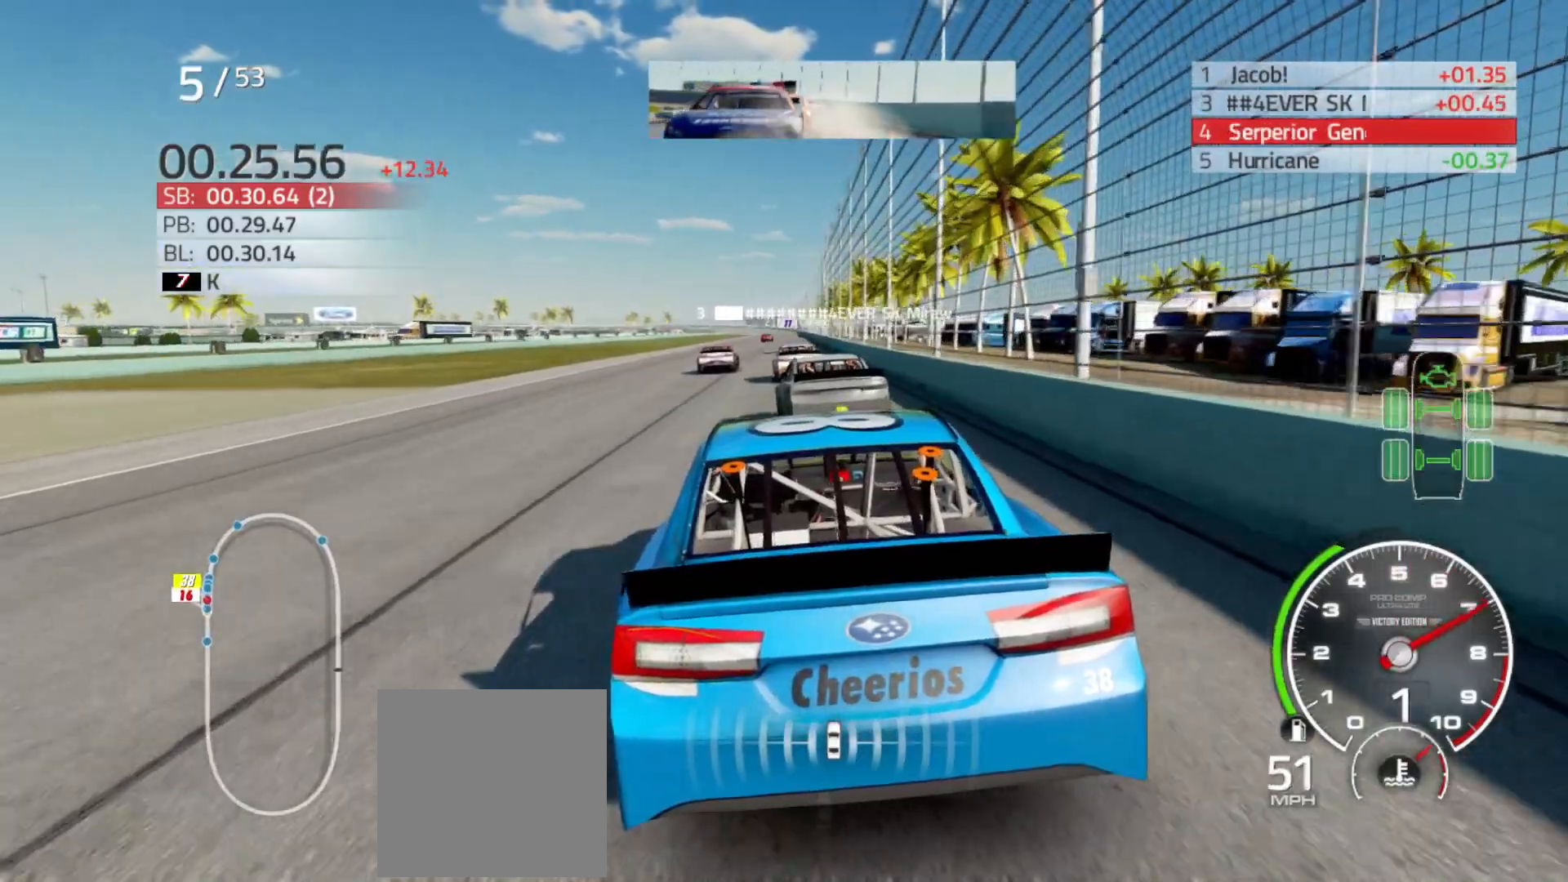
{"buttons": ["R2"], "left_stick": "center", "right_stick": "center", "events": [[250, "left_stick", "left"], [333, "left_stick", "center"]]}
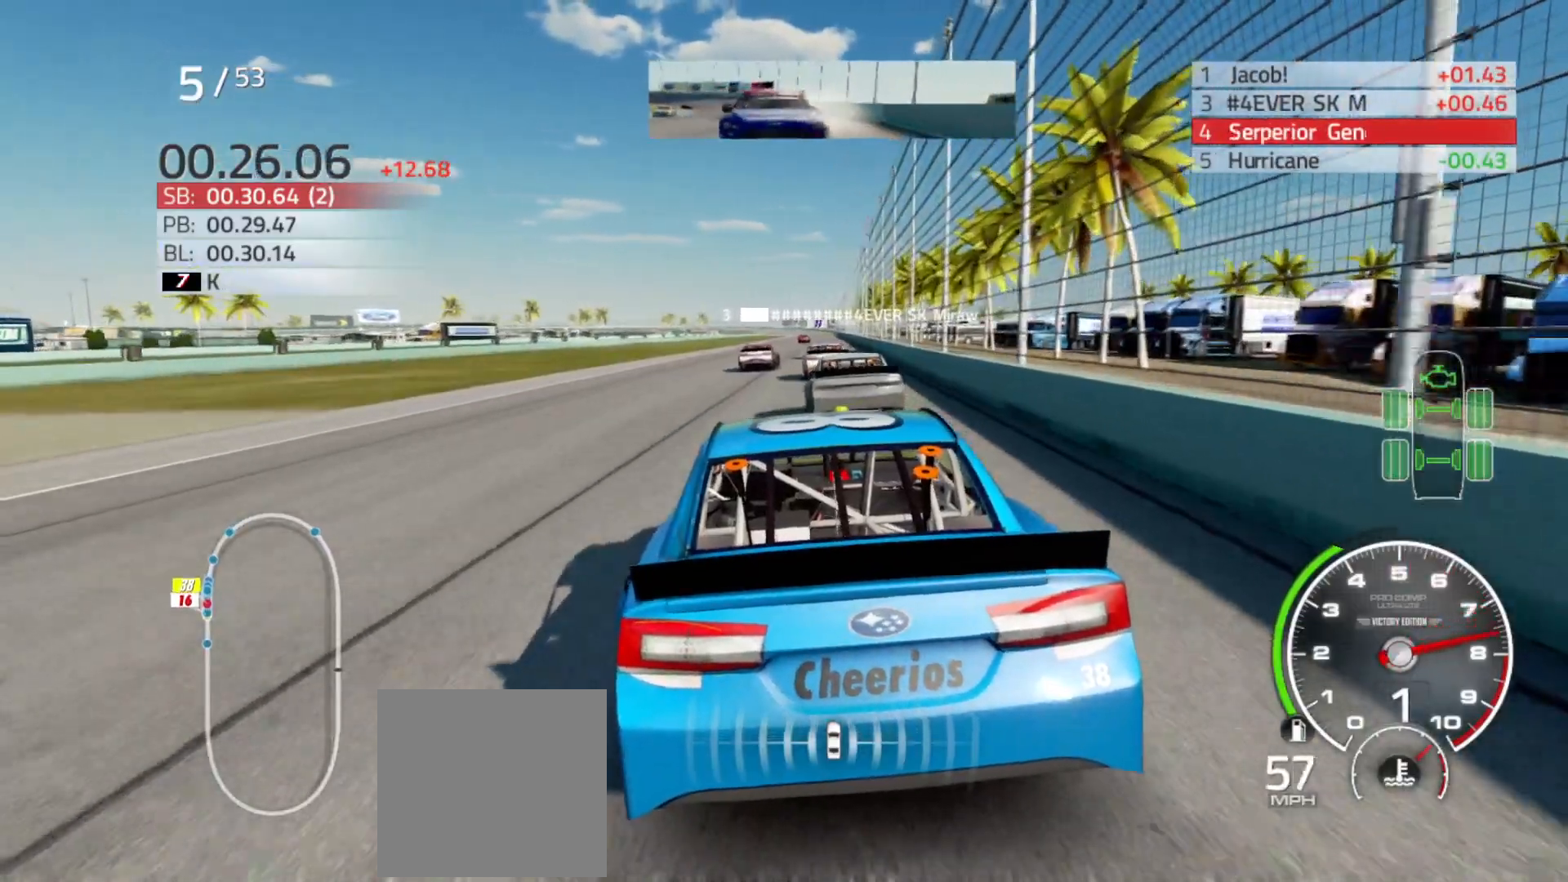
{"buttons": [], "left_stick": "center", "right_stick": "center", "events": [[83, "left_stick", "right"], [283, "left_stick", "center"], [383, "R2", "up"]]}
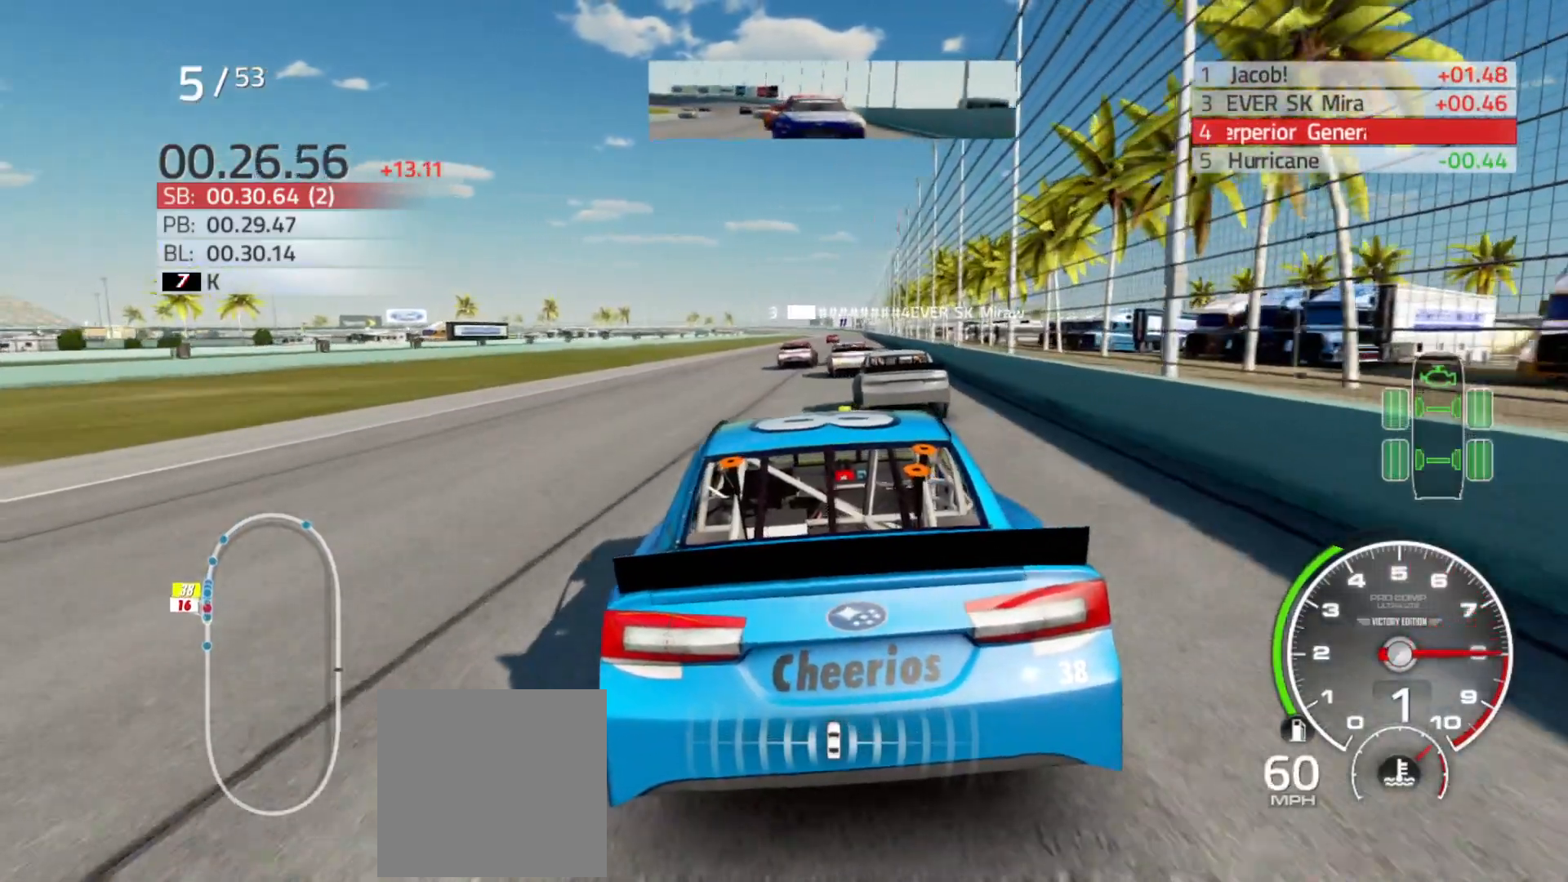
{"buttons": ["R2"], "left_stick": "center", "right_stick": "center", "events": [[333, "R2", "down"]]}
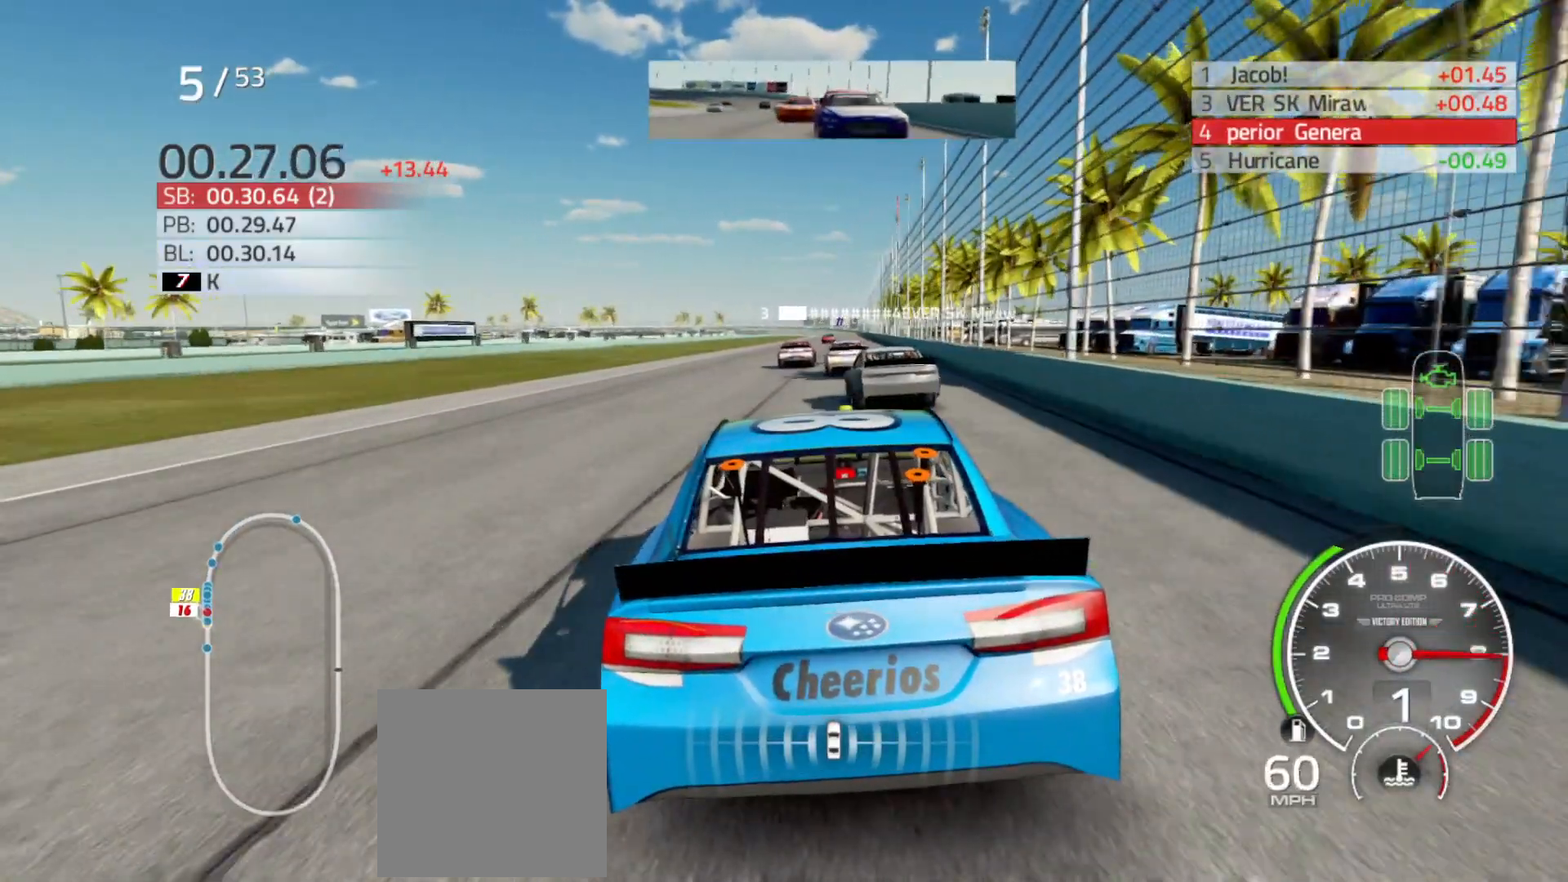
{"buttons": [], "left_stick": "center", "right_stick": "center", "events": [[100, "left_stick", "right"], [150, "R2", "up"], [283, "left_stick", "center"]]}
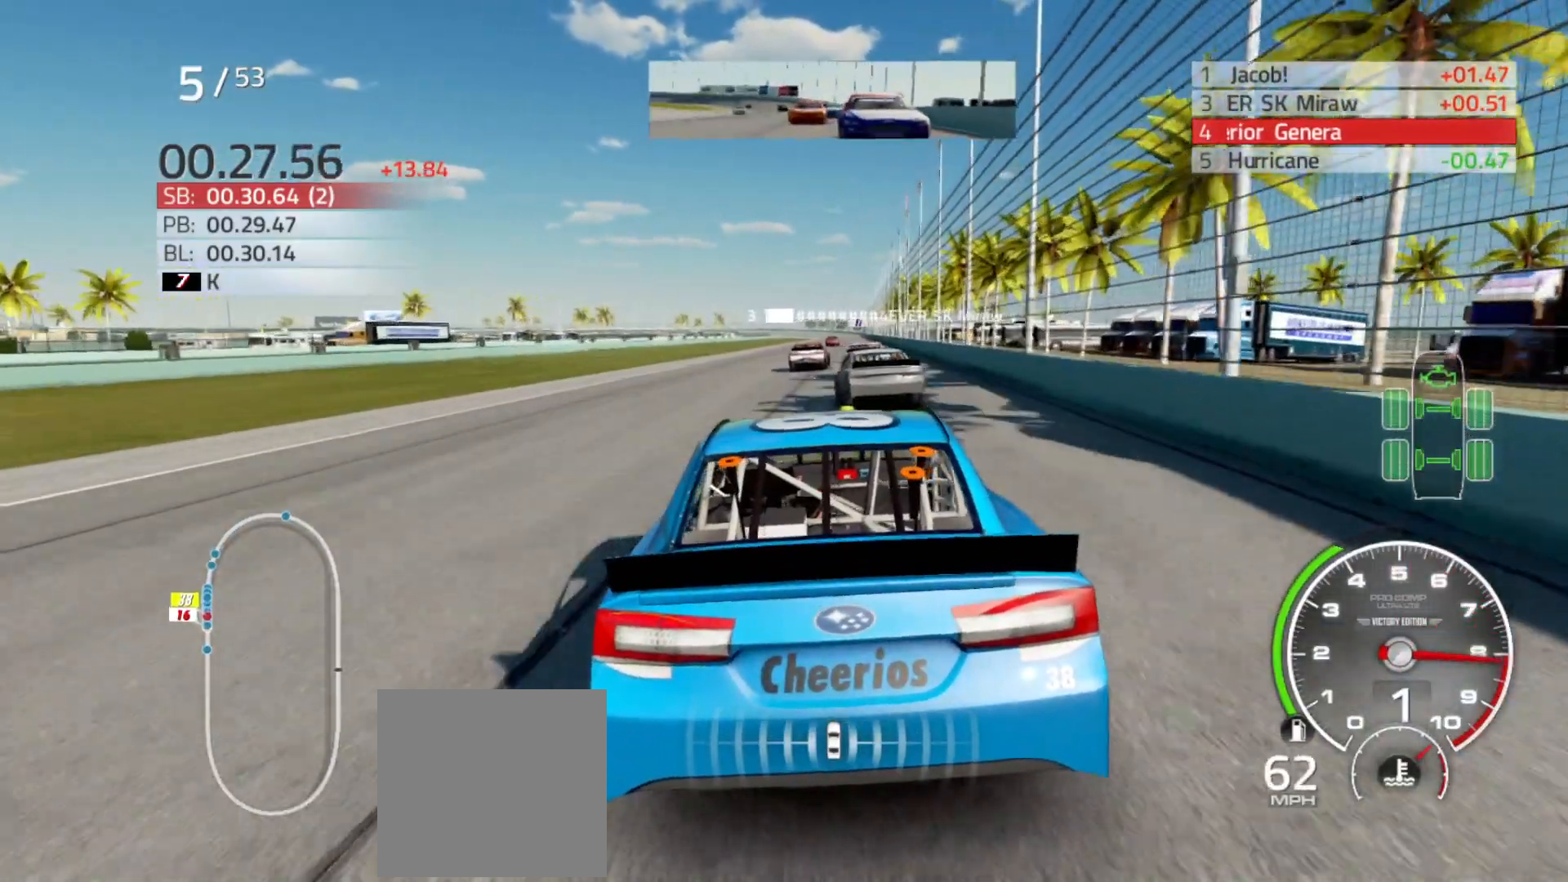
{"buttons": [], "left_stick": "center", "right_stick": "center", "events": [[100, "left_stick", "right"], [283, "left_stick", "center"]]}
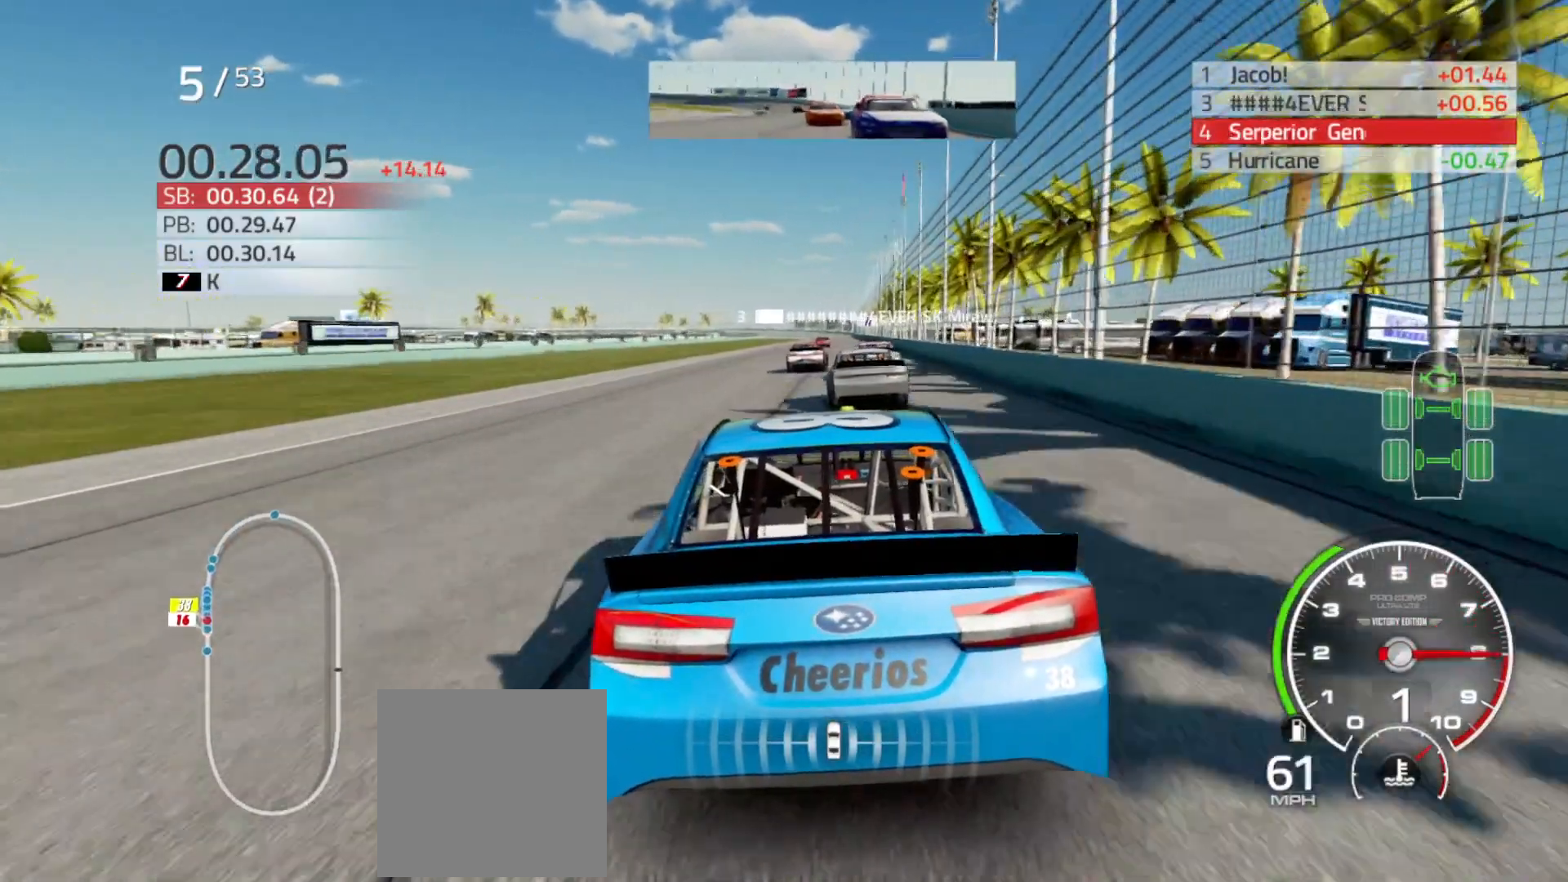
{"buttons": [], "left_stick": "left", "right_stick": "center", "events": [[467, "left_stick", "left"]]}
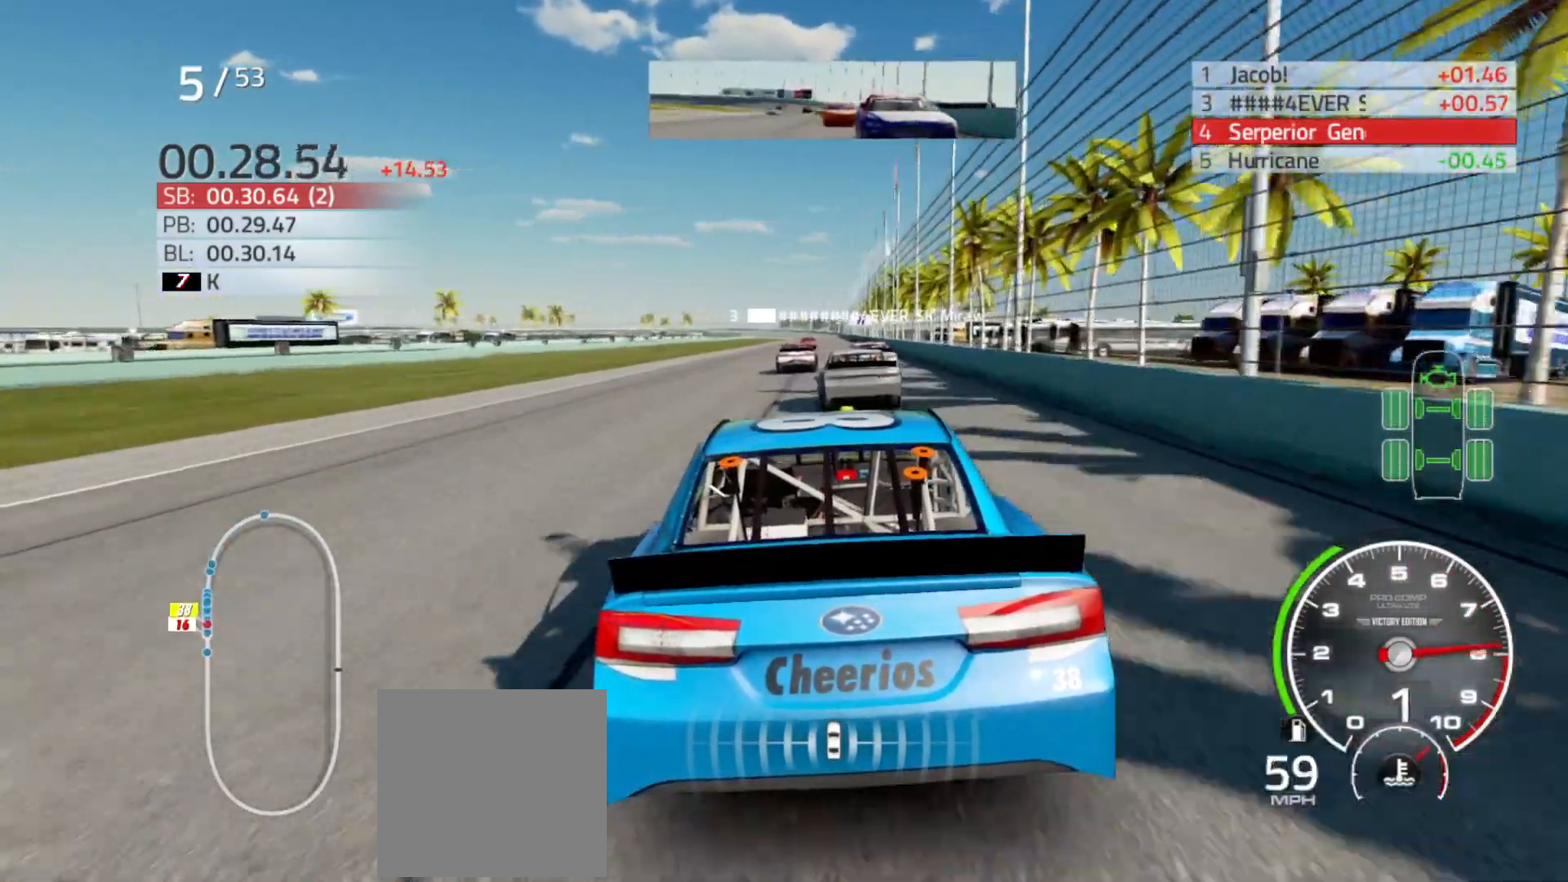
{"buttons": [], "left_stick": "center", "right_stick": "center", "events": [[17, "left_stick", "center"]]}